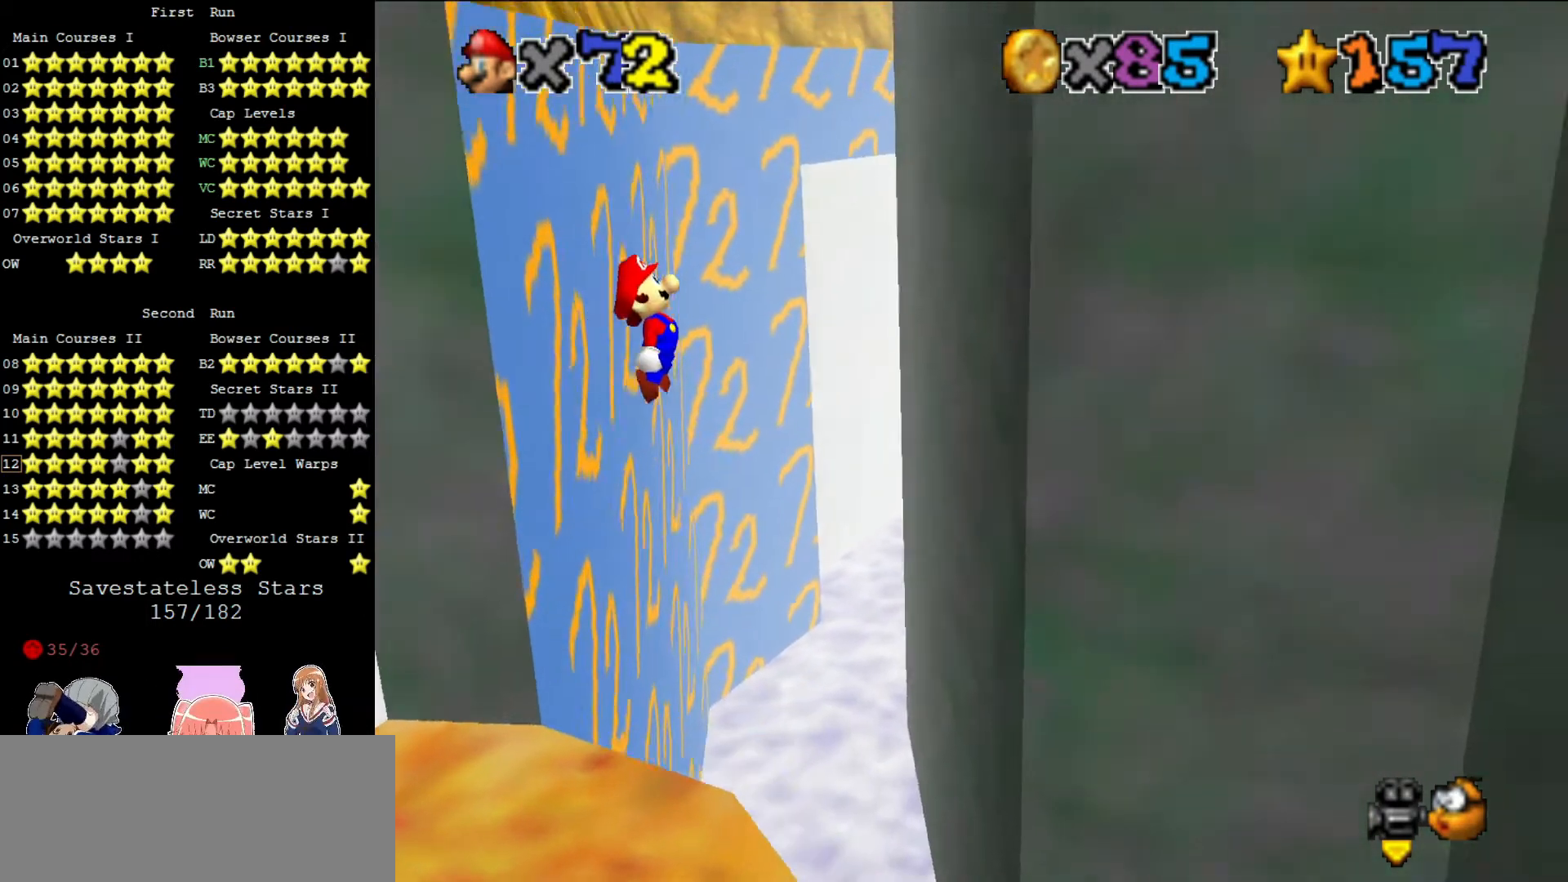
Gameplay with a controller (Nintendo layout); each line is a JSON object with the inputs held at the frame after it. "events" lists button and stick changes between this image and that frame as [ms after this image, input, new state], when the widget could be followed in between. Not read: L3 R3.
{"buttons": [], "left_stick": "up-right", "events": [[440, "A", "up"]]}
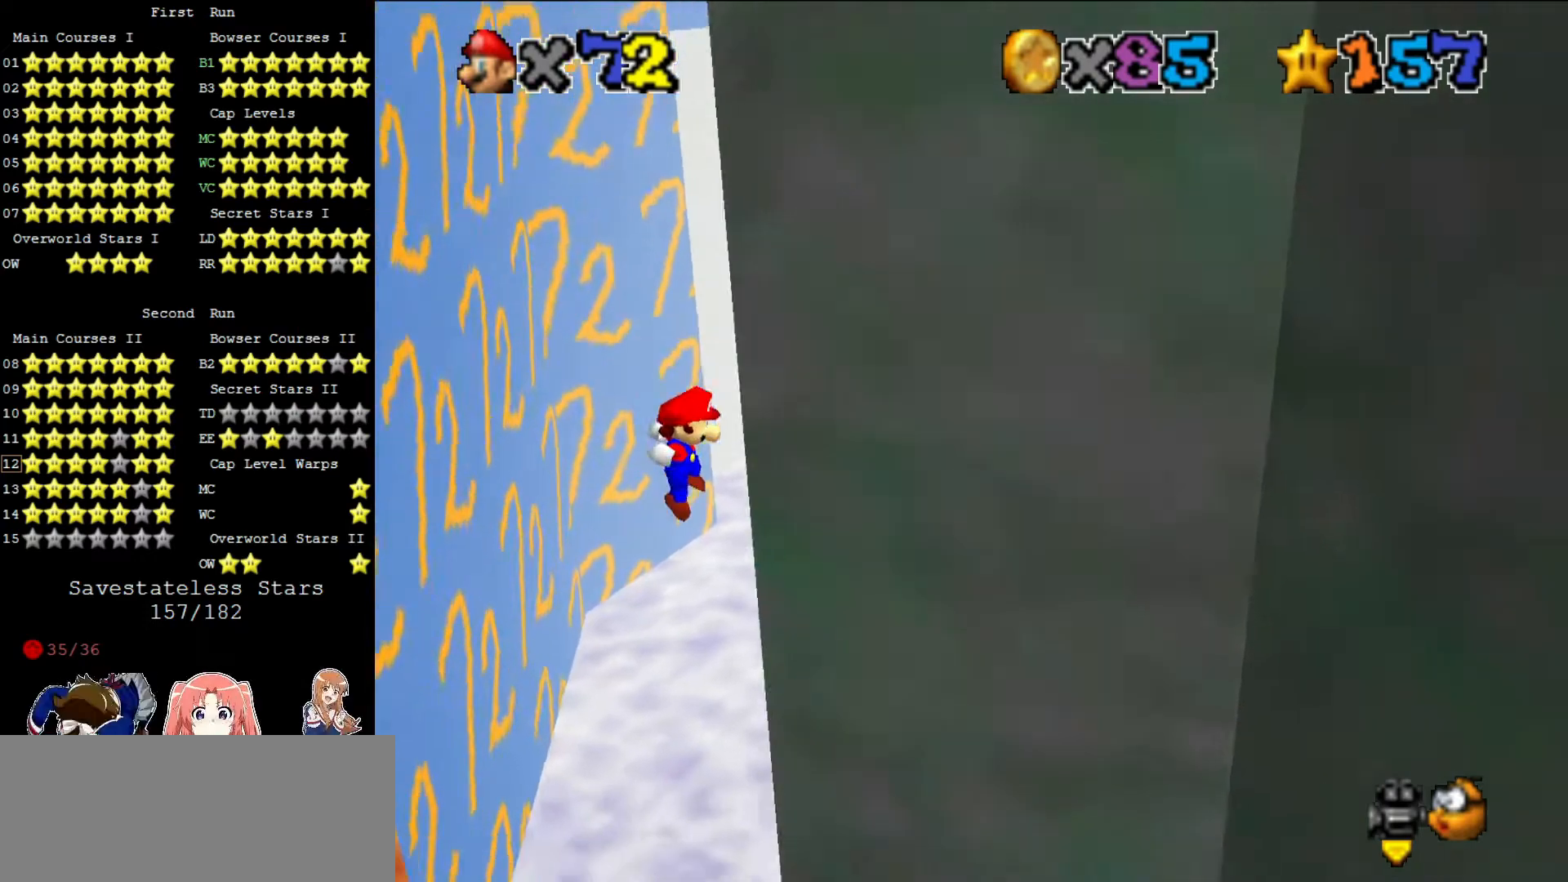
{"buttons": [], "left_stick": "up-left", "events": [[120, "A", "down"], [200, "left_stick", "up-left"], [240, "A", "up"]]}
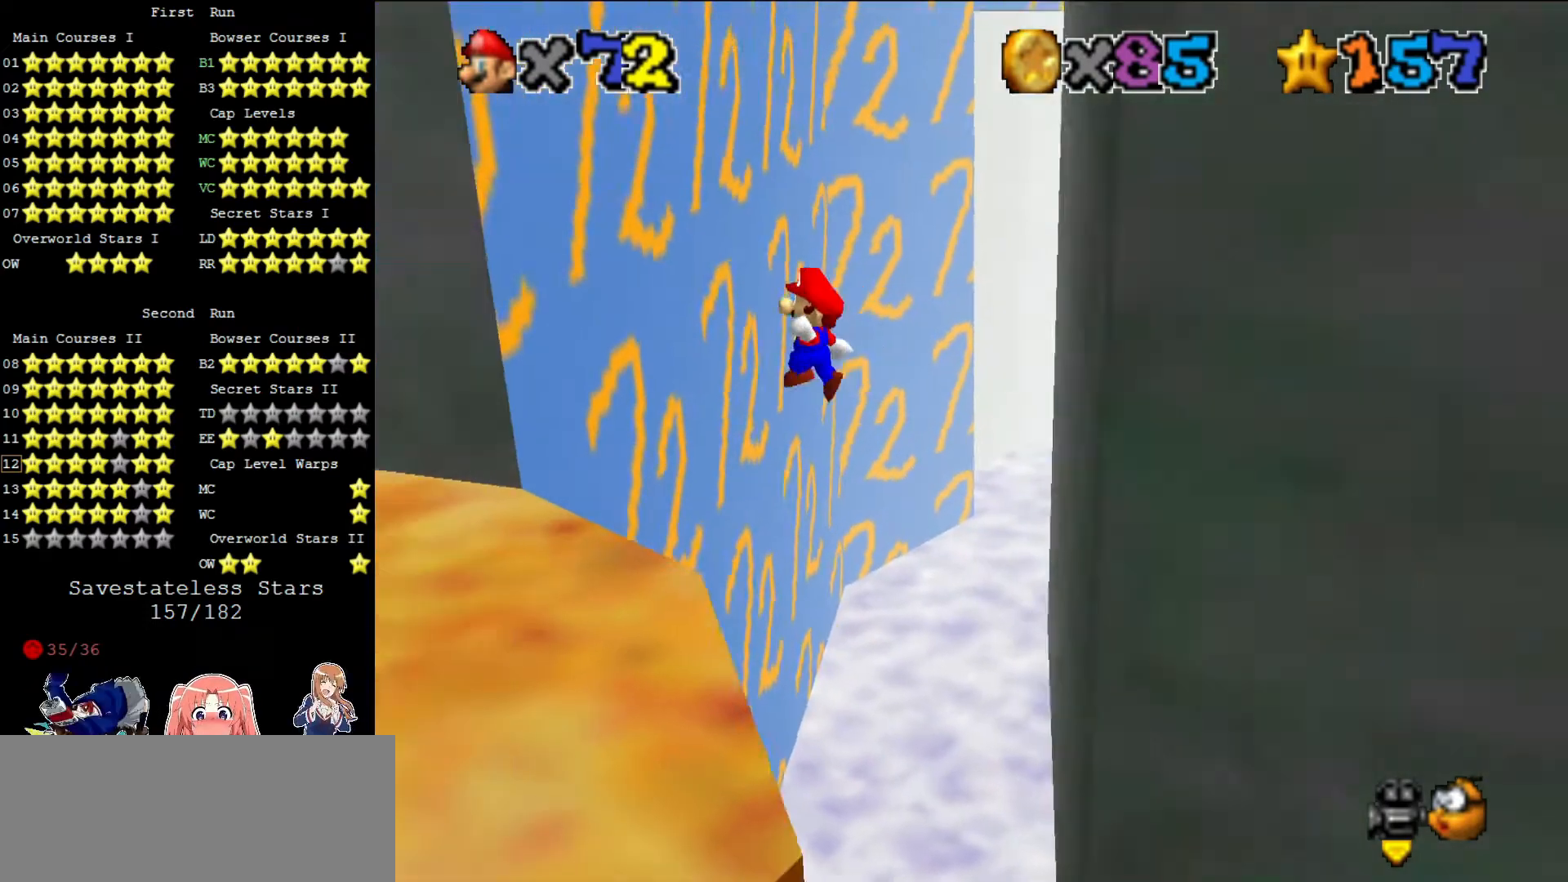
{"buttons": [], "left_stick": "up-right", "events": [[320, "A", "down"], [360, "left_stick", "up-right"], [440, "A", "up"]]}
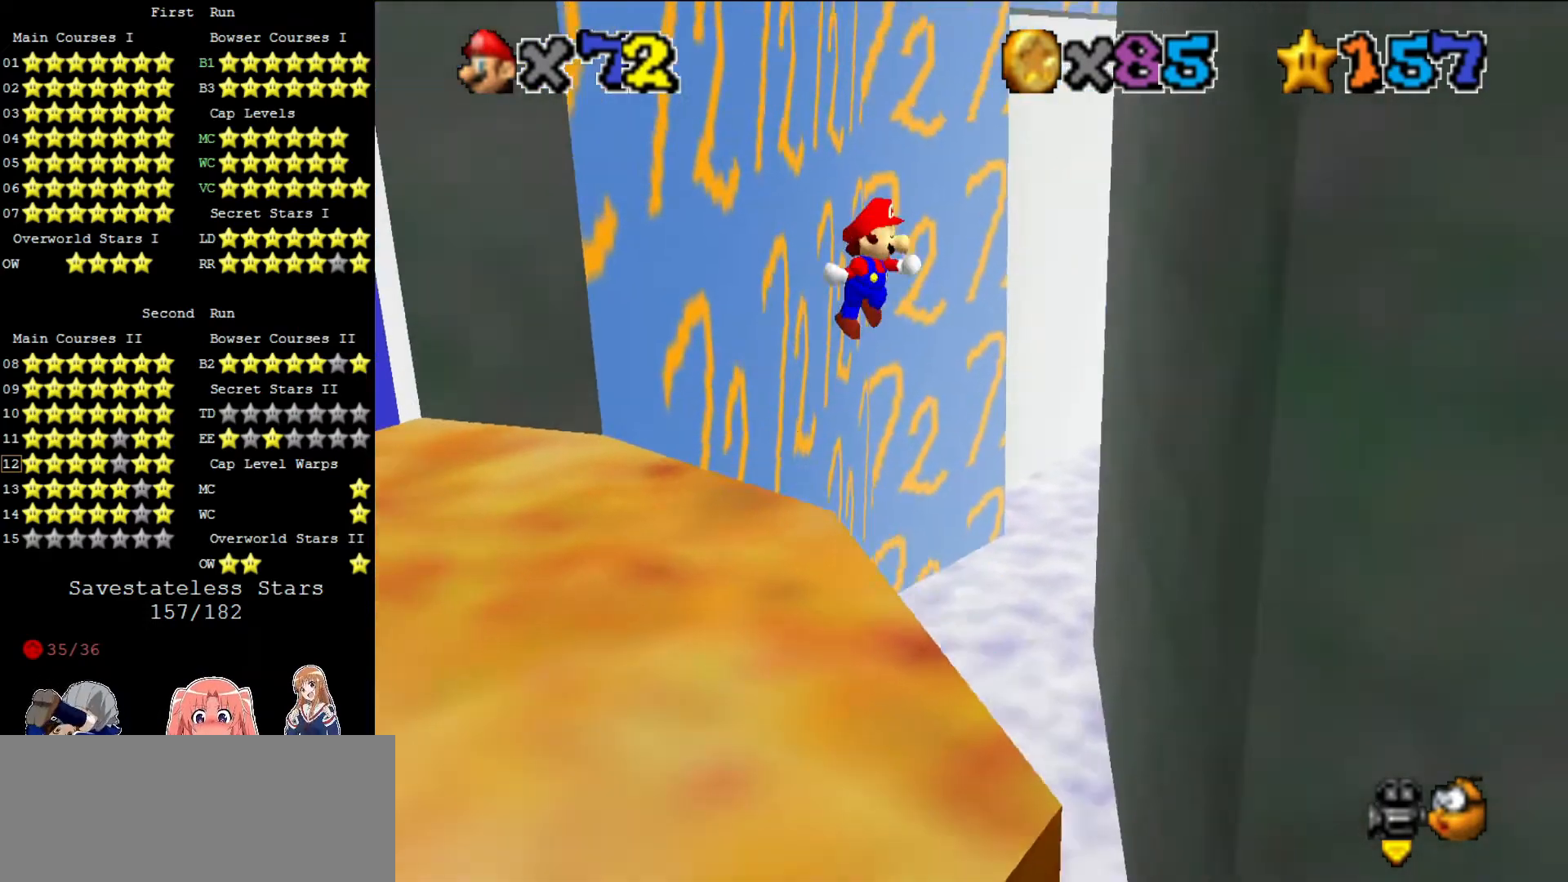
{"buttons": [], "left_stick": "up-right", "events": []}
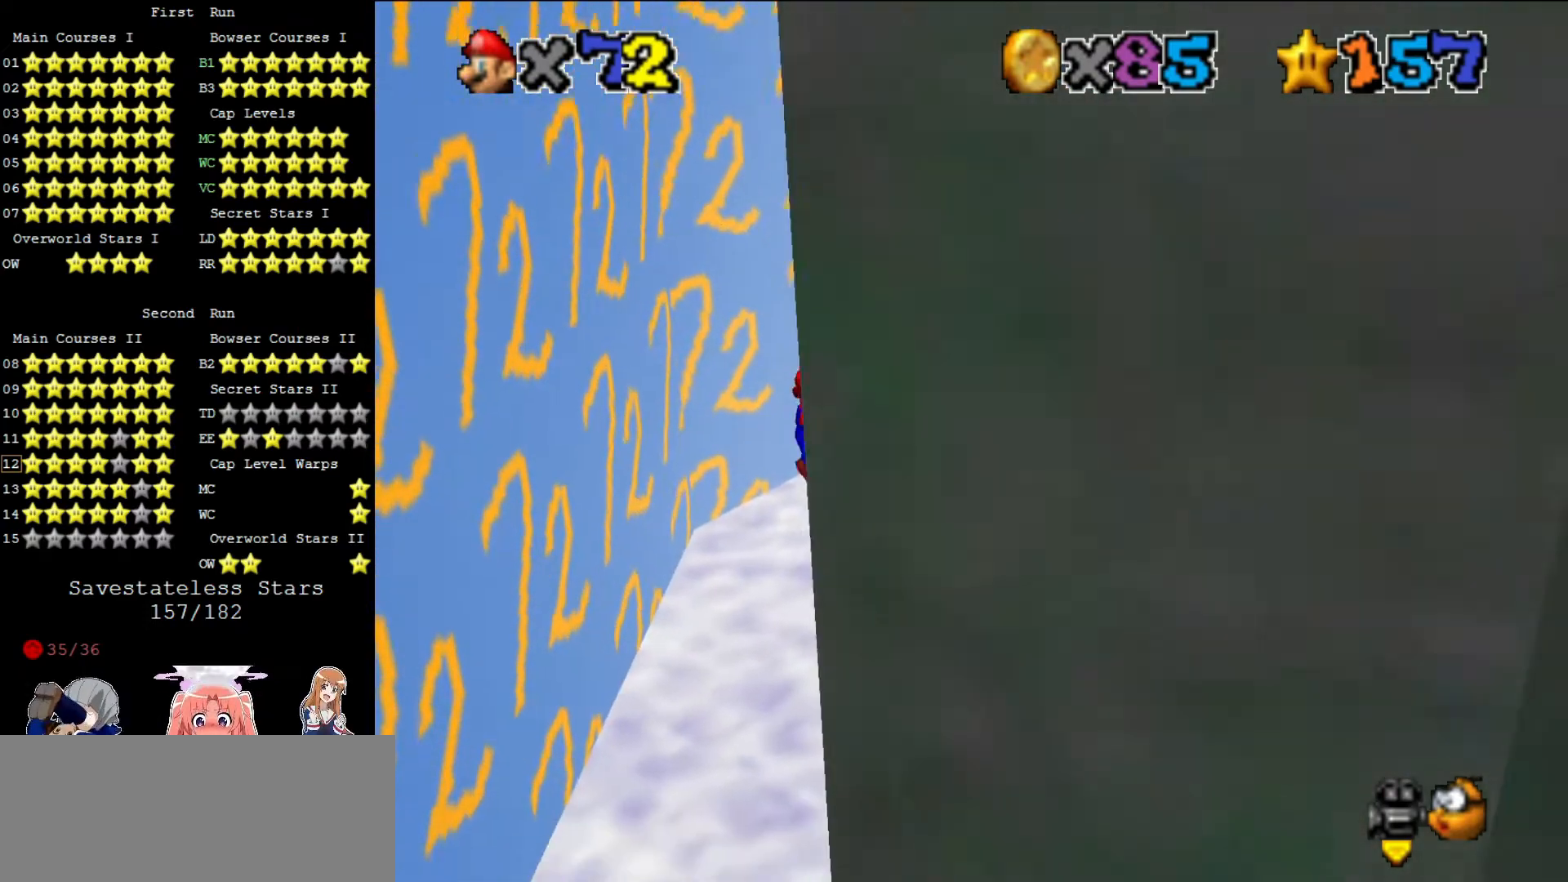
{"buttons": [], "left_stick": "up-left", "events": [[40, "A", "down"], [40, "left_stick", "up-left"], [120, "A", "up"]]}
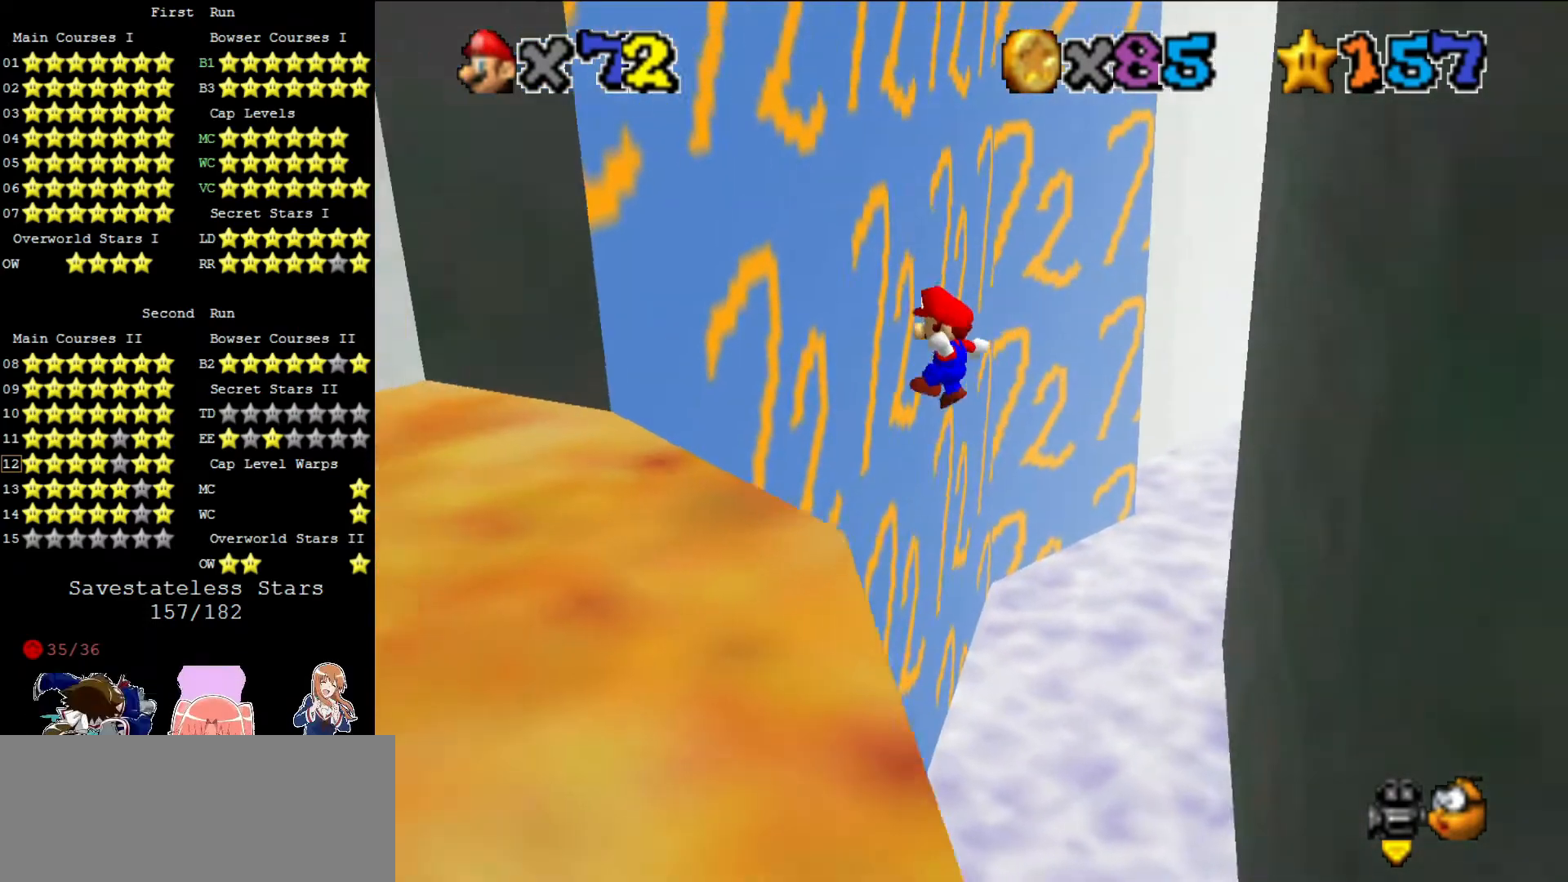
{"buttons": [], "left_stick": "up-right", "events": [[200, "A", "down"], [200, "left_stick", "up-right"], [280, "A", "up"]]}
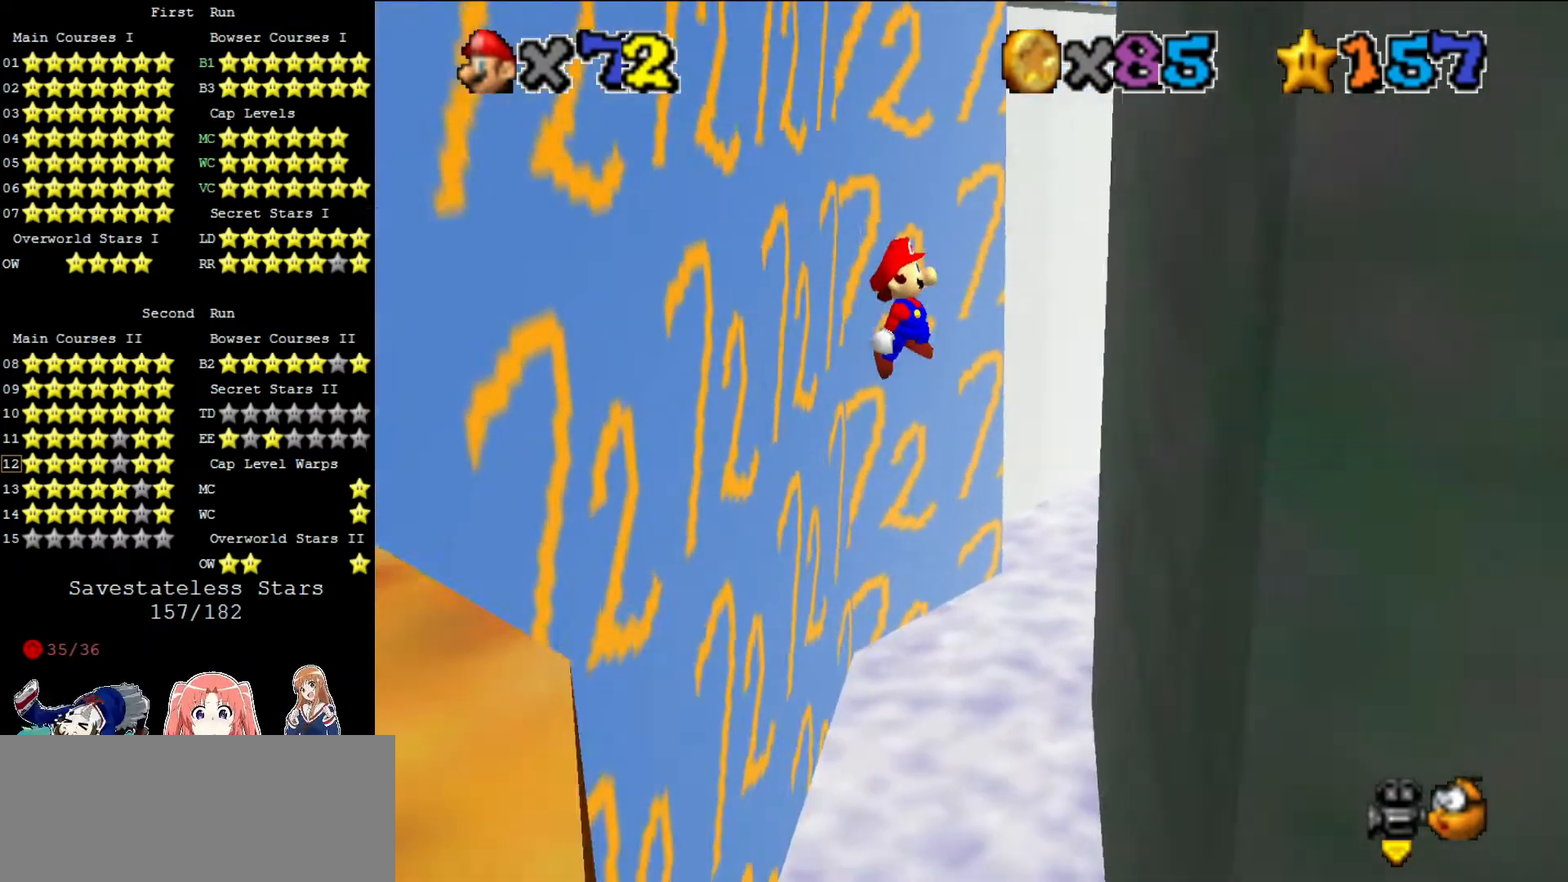
{"buttons": [], "left_stick": "up-left", "events": [[400, "A", "down"], [400, "left_stick", "up-left"], [520, "A", "up"]]}
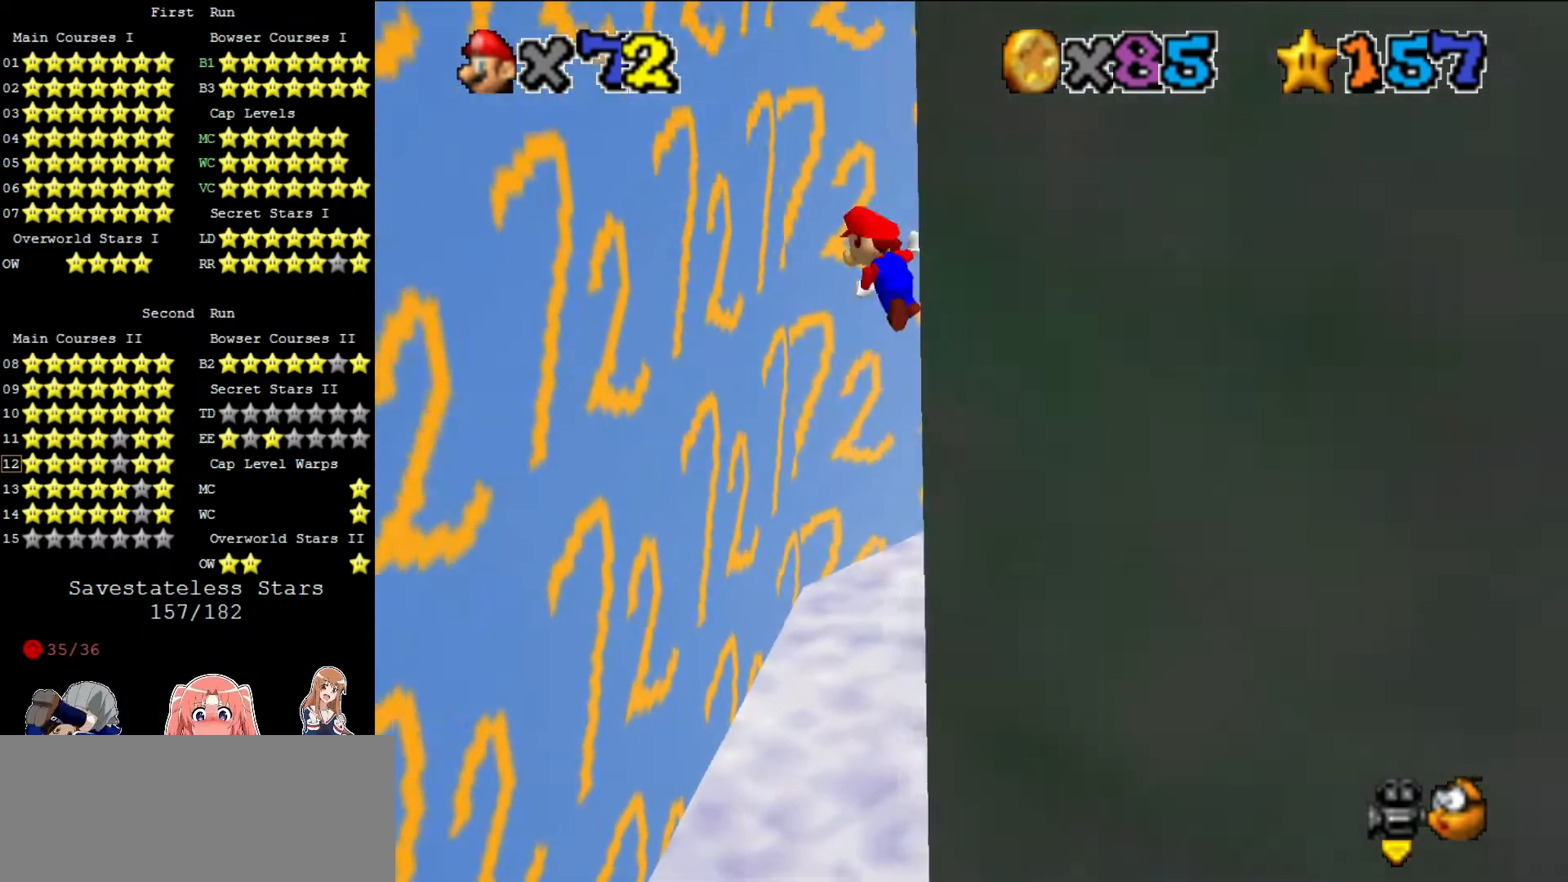
{"buttons": [], "left_stick": "up", "events": [[480, "left_stick", "up"]]}
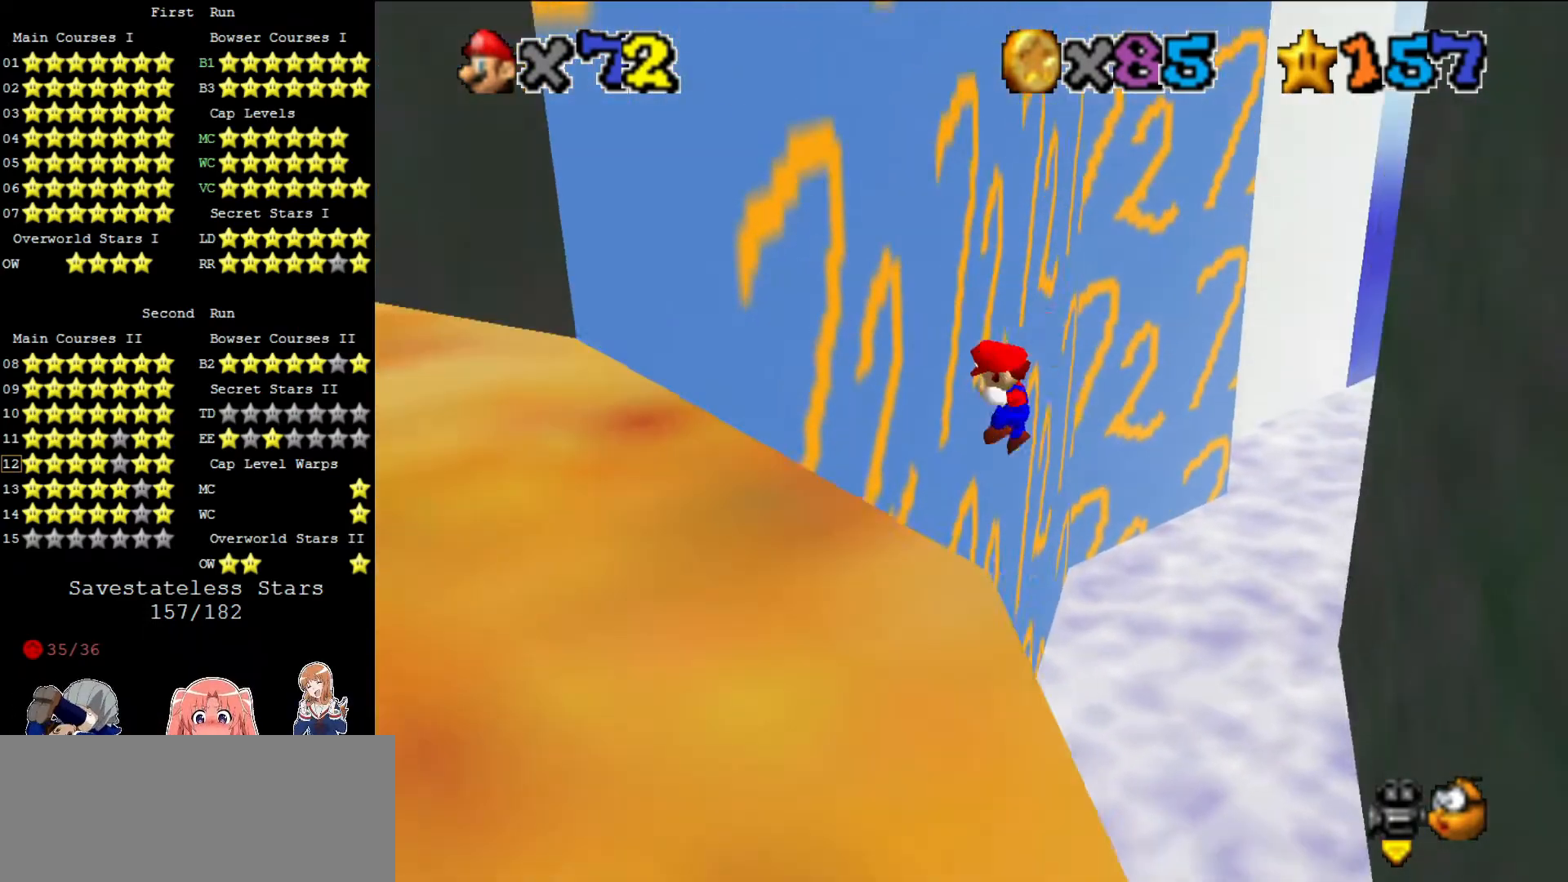
{"buttons": [], "left_stick": "up-right", "events": [[40, "A", "down"], [40, "left_stick", "up-right"], [120, "A", "up"]]}
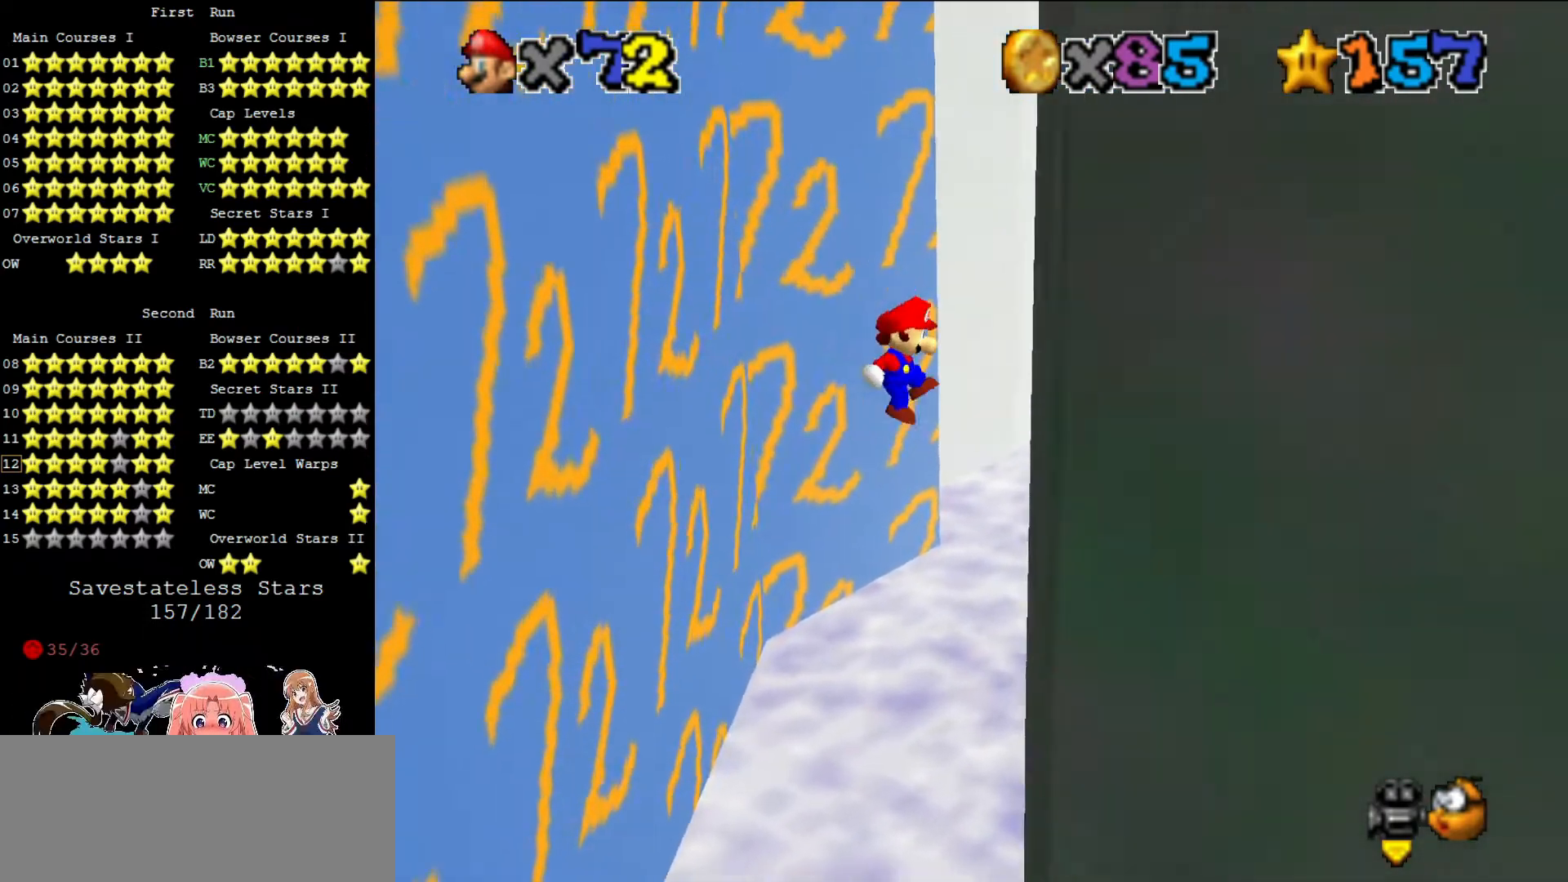
{"buttons": [], "left_stick": "up-left", "events": [[200, "A", "down"], [200, "left_stick", "up-left"], [280, "A", "up"]]}
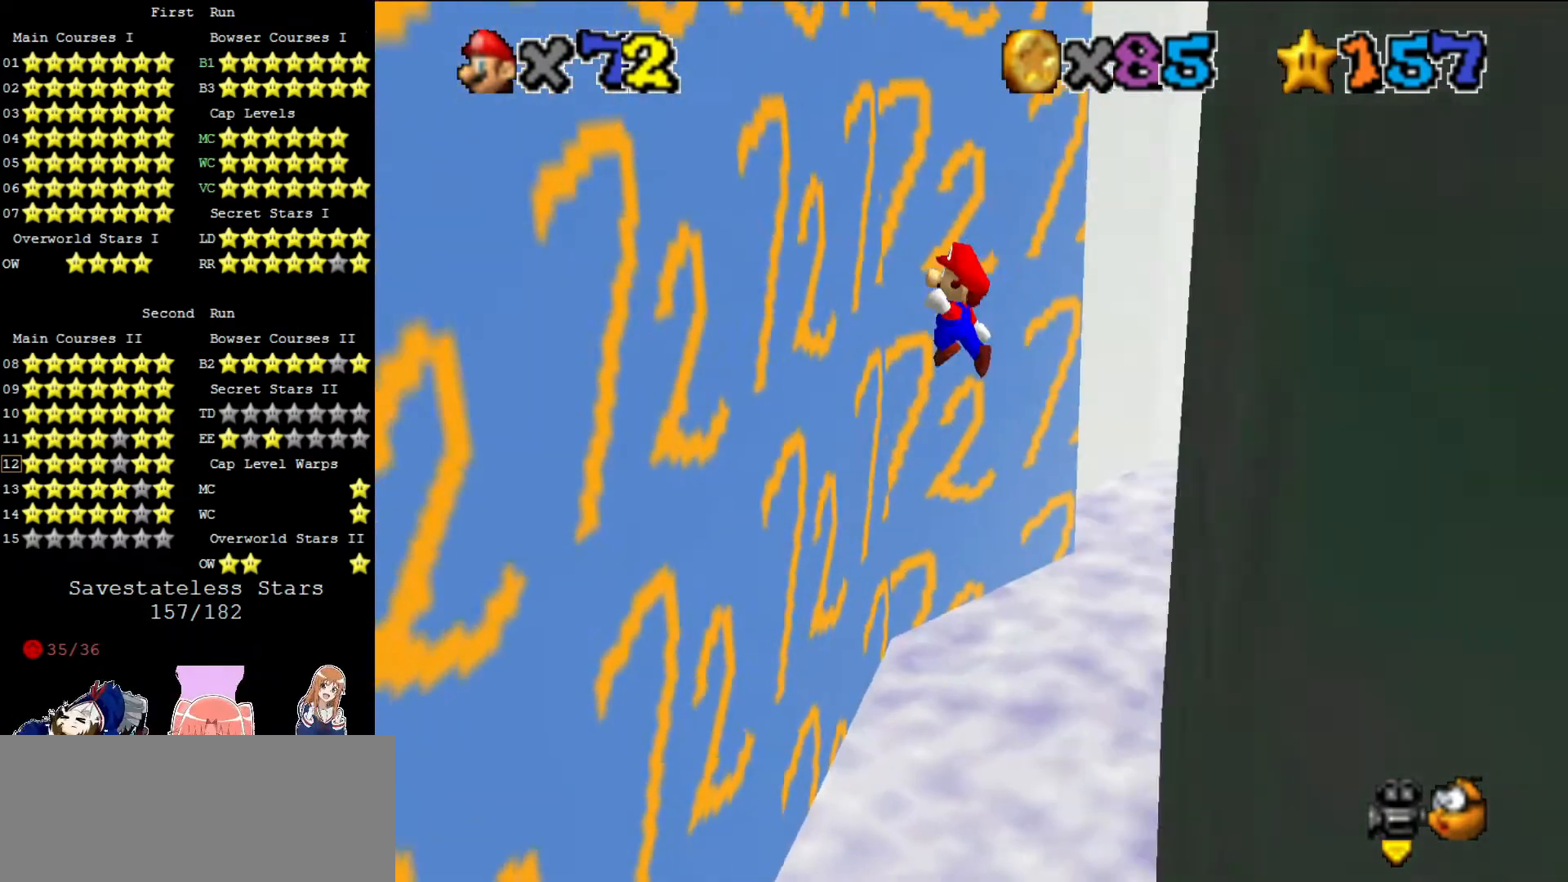
{"buttons": [], "left_stick": "up-right", "events": [[360, "left_stick", "up-right"], [400, "A", "down"], [480, "A", "up"]]}
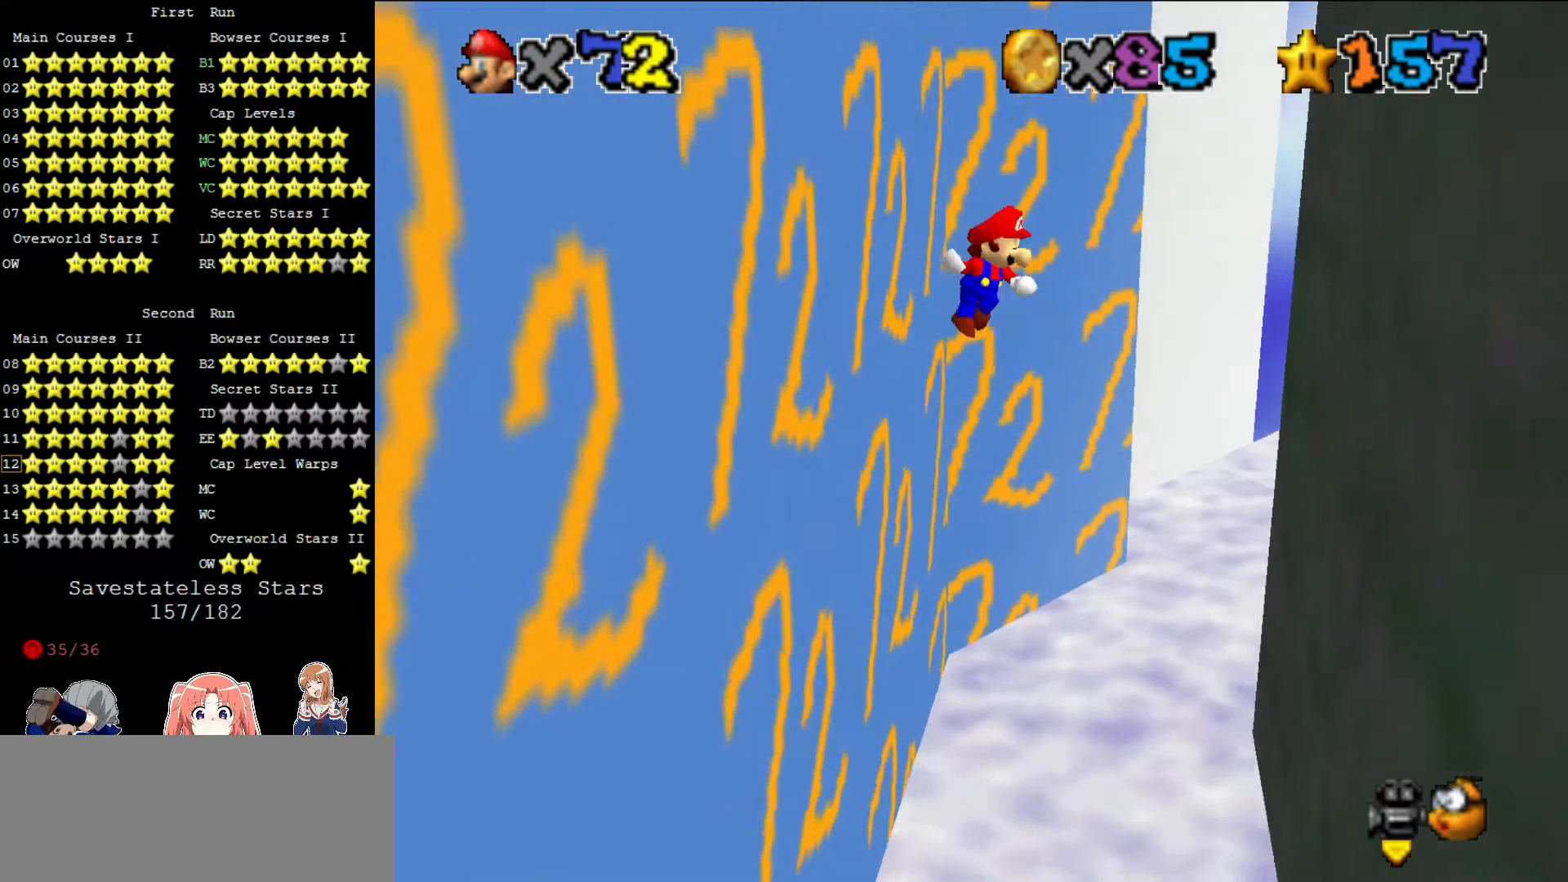
{"buttons": [], "left_stick": "up-right", "events": []}
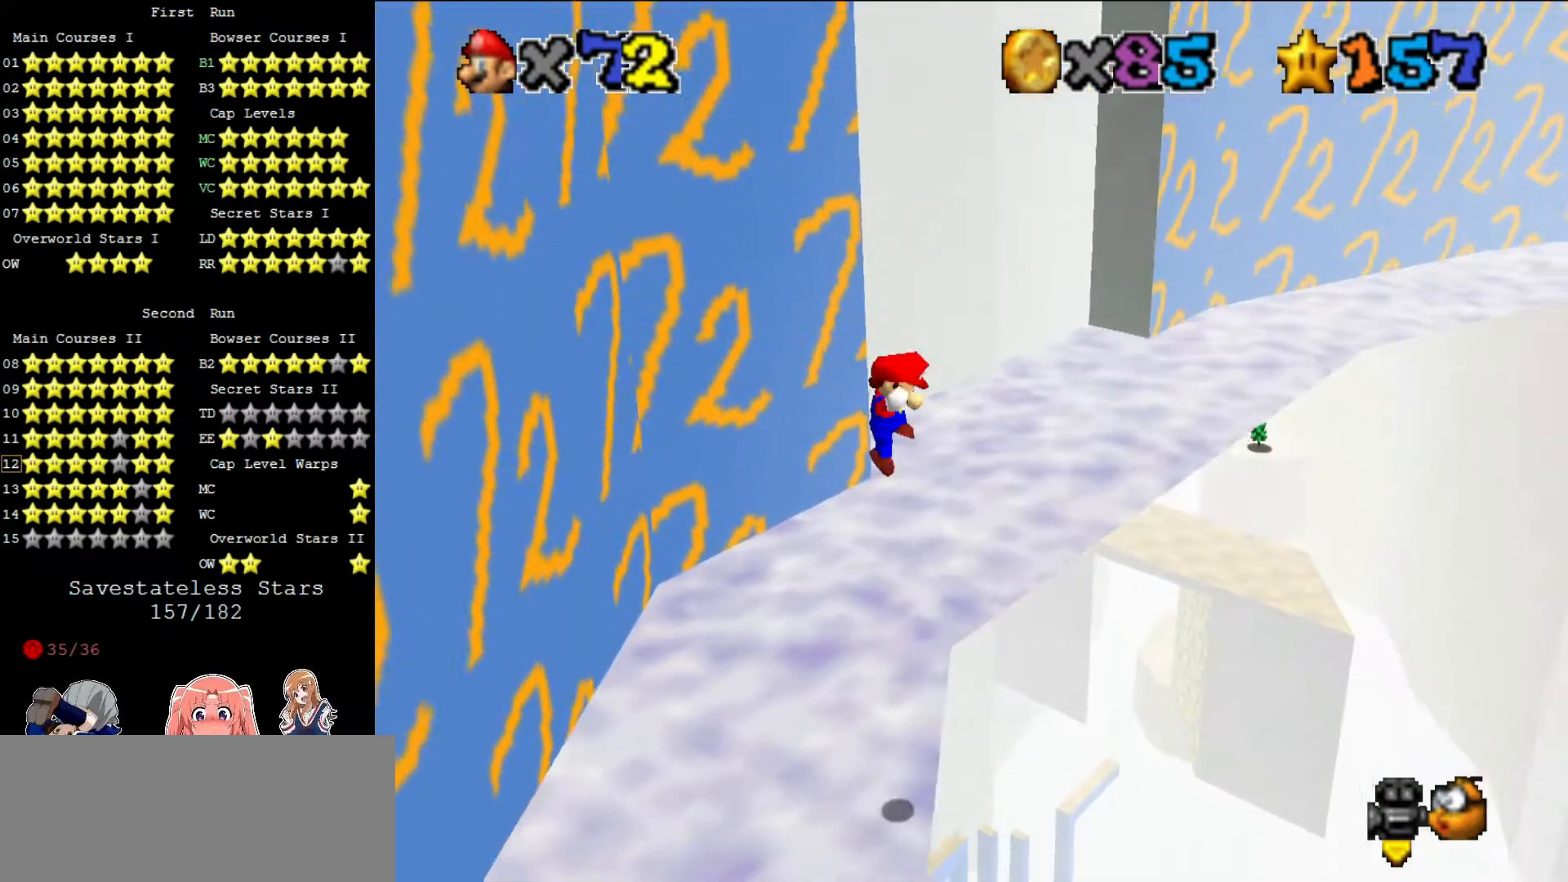
{"buttons": [], "left_stick": "up-left", "events": [[40, "A", "down"], [40, "left_stick", "up-left"], [160, "A", "up"]]}
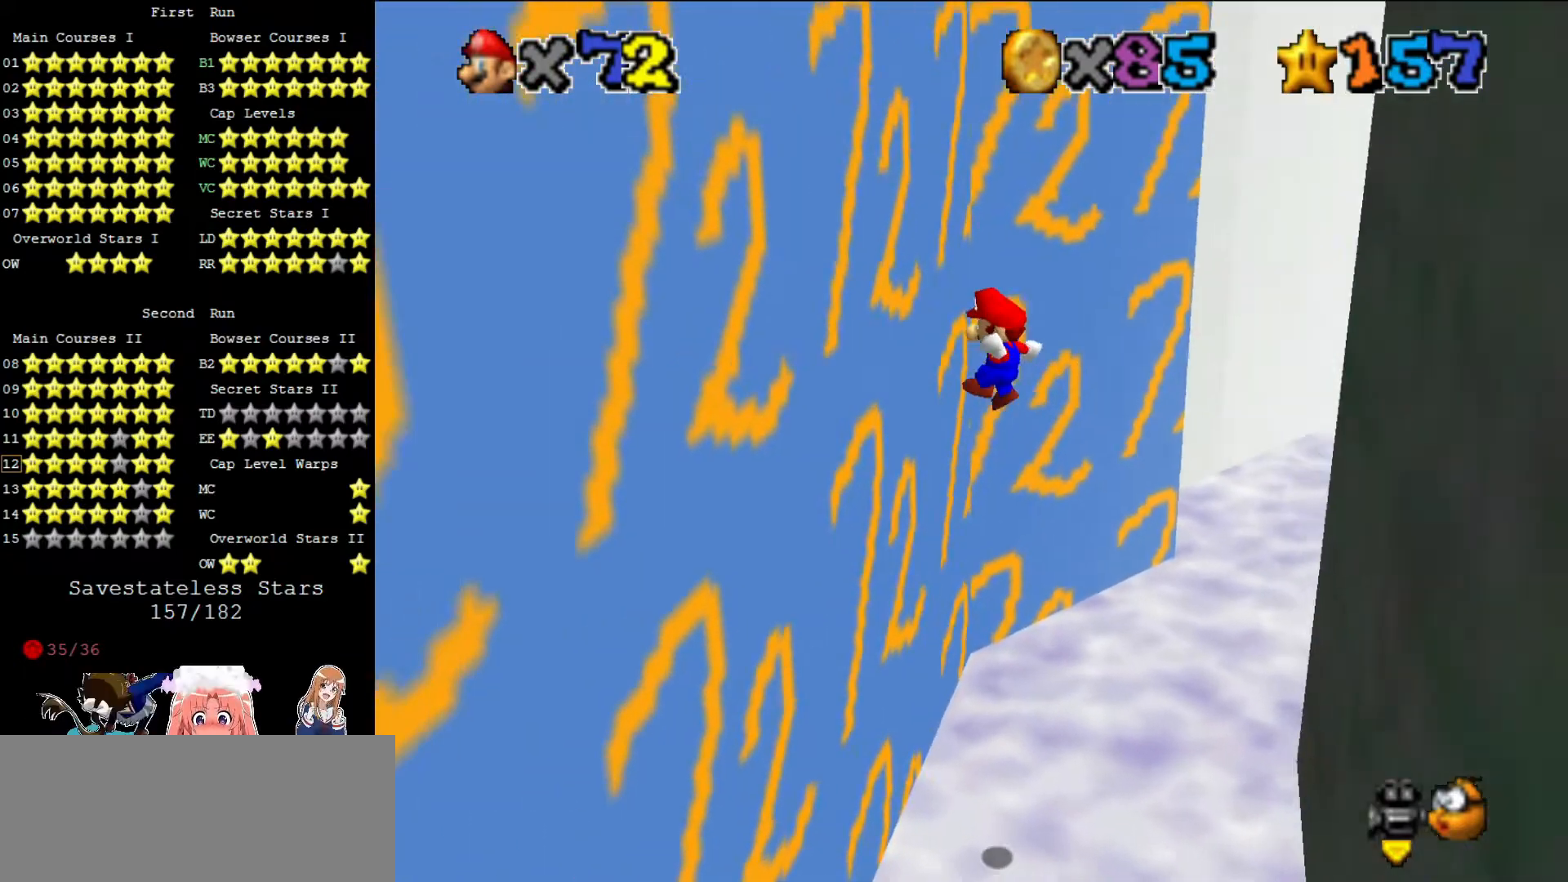
{"buttons": [], "left_stick": "right", "events": [[160, "left_stick", "up-right"], [200, "A", "down"], [320, "A", "up"], [400, "left_stick", "right"]]}
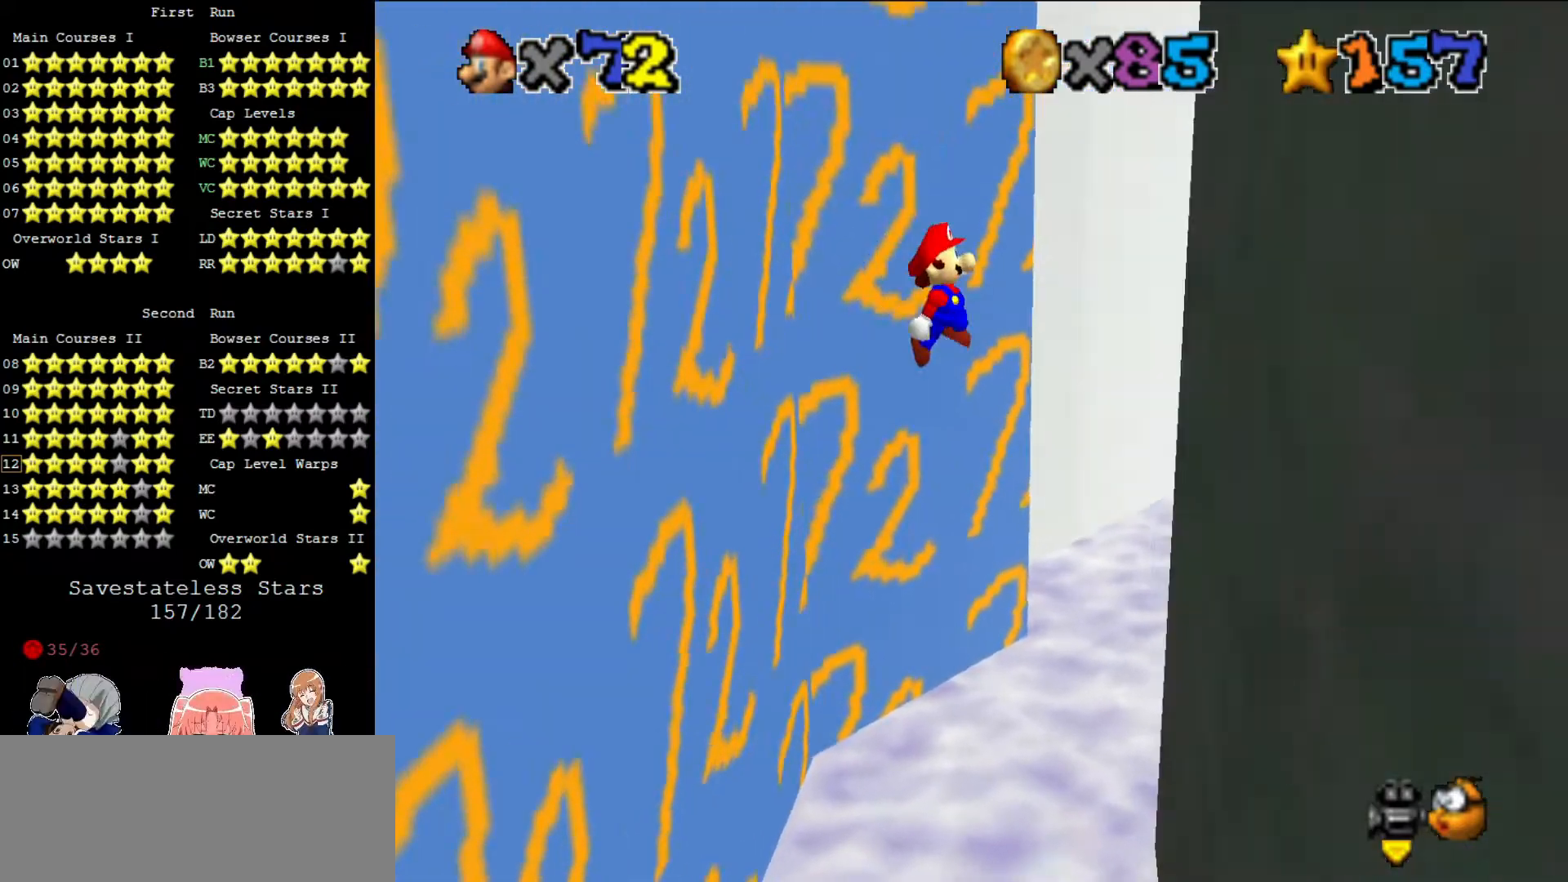
{"buttons": [], "left_stick": "up-left", "events": [[240, "left_stick", "center"], [320, "left_stick", "up-left"], [360, "A", "down"], [480, "A", "up"]]}
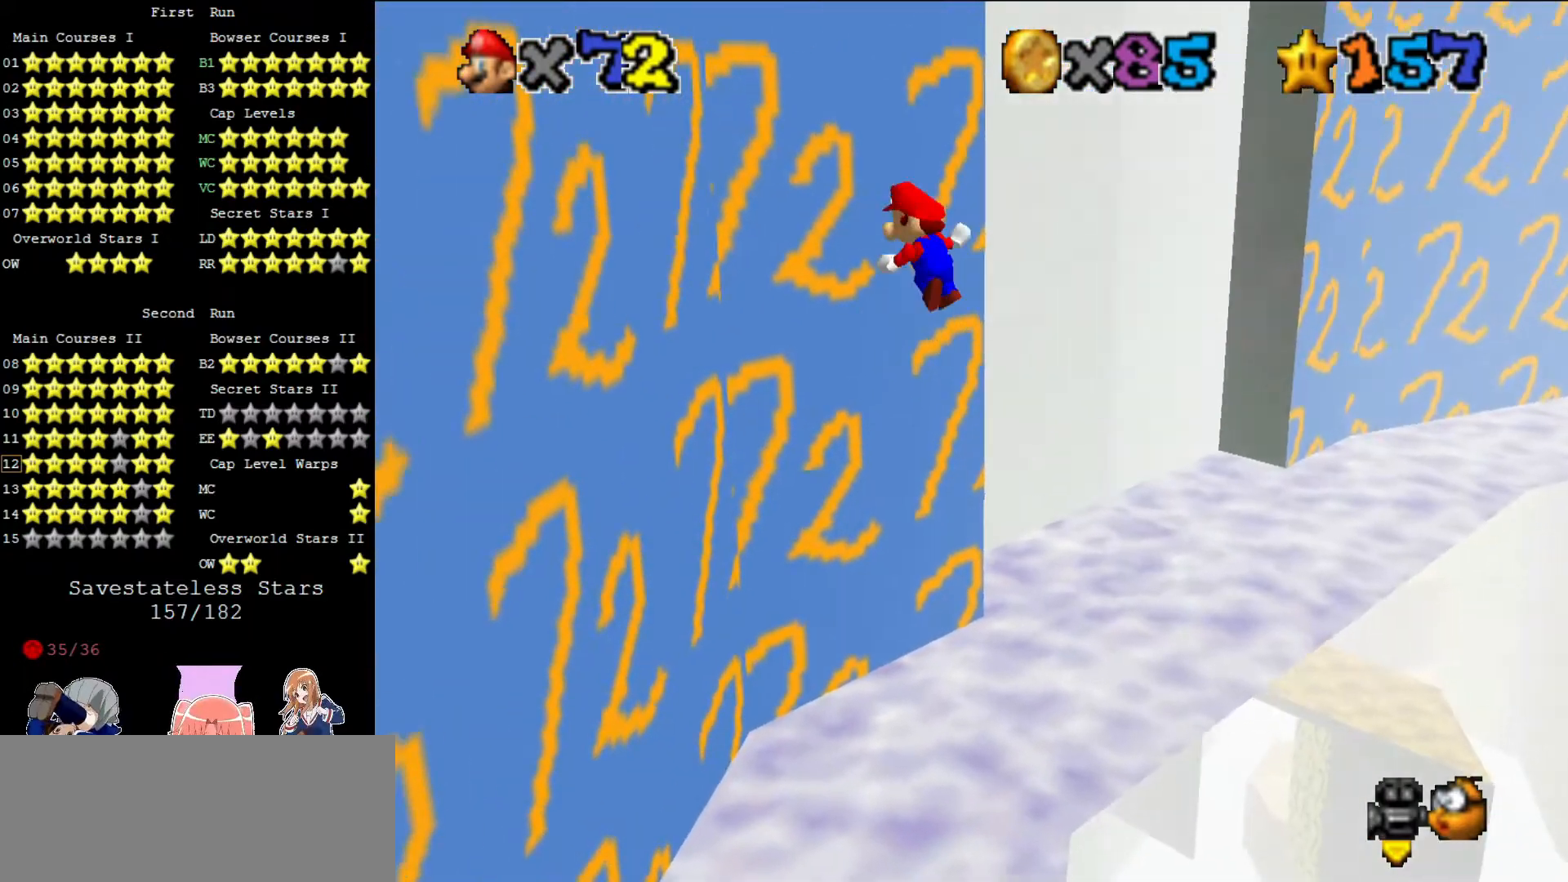
{"buttons": ["A"], "left_stick": "right", "events": [[400, "left_stick", "center"], [480, "A", "down"], [480, "left_stick", "right"]]}
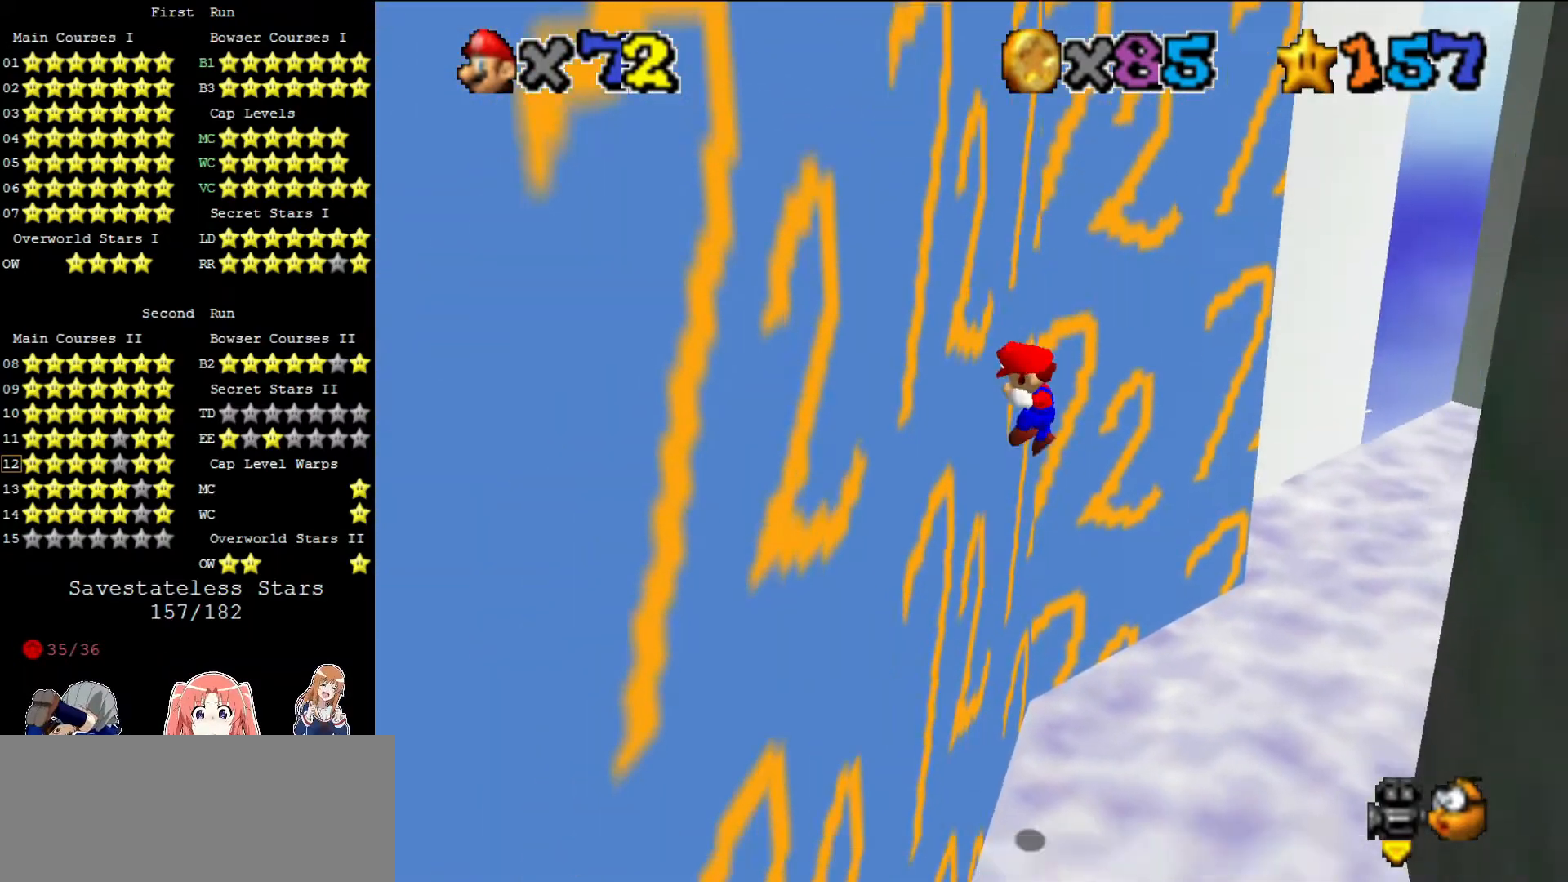
{"buttons": [], "left_stick": "center", "events": [[160, "A", "up"], [520, "left_stick", "center"]]}
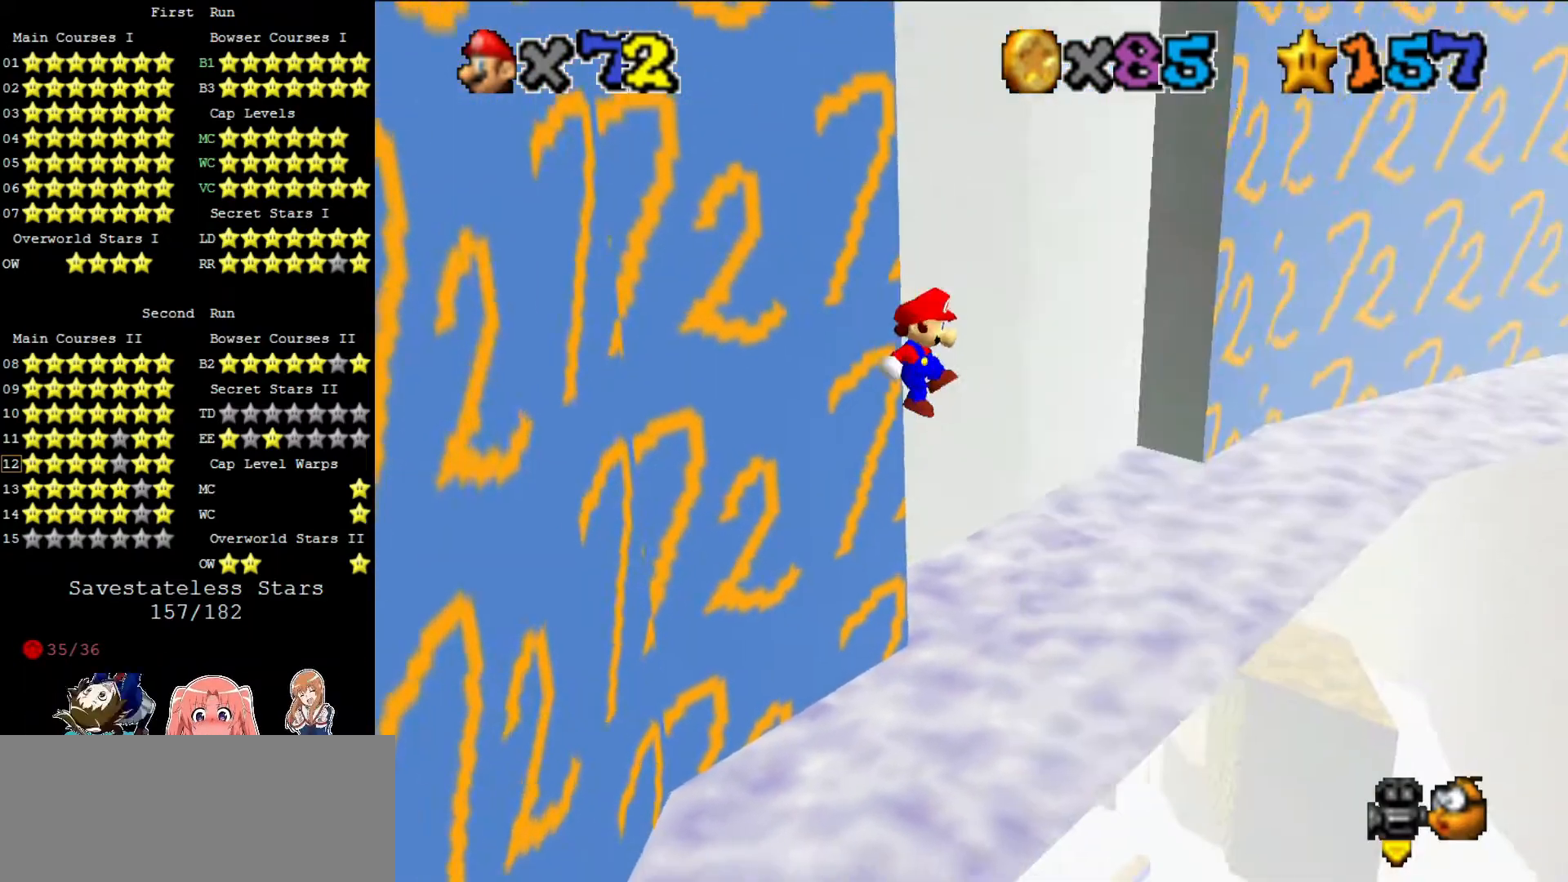
{"buttons": ["A"], "left_stick": "up-left", "events": [[120, "left_stick", "left"], [160, "A", "down"], [280, "left_stick", "up-left"]]}
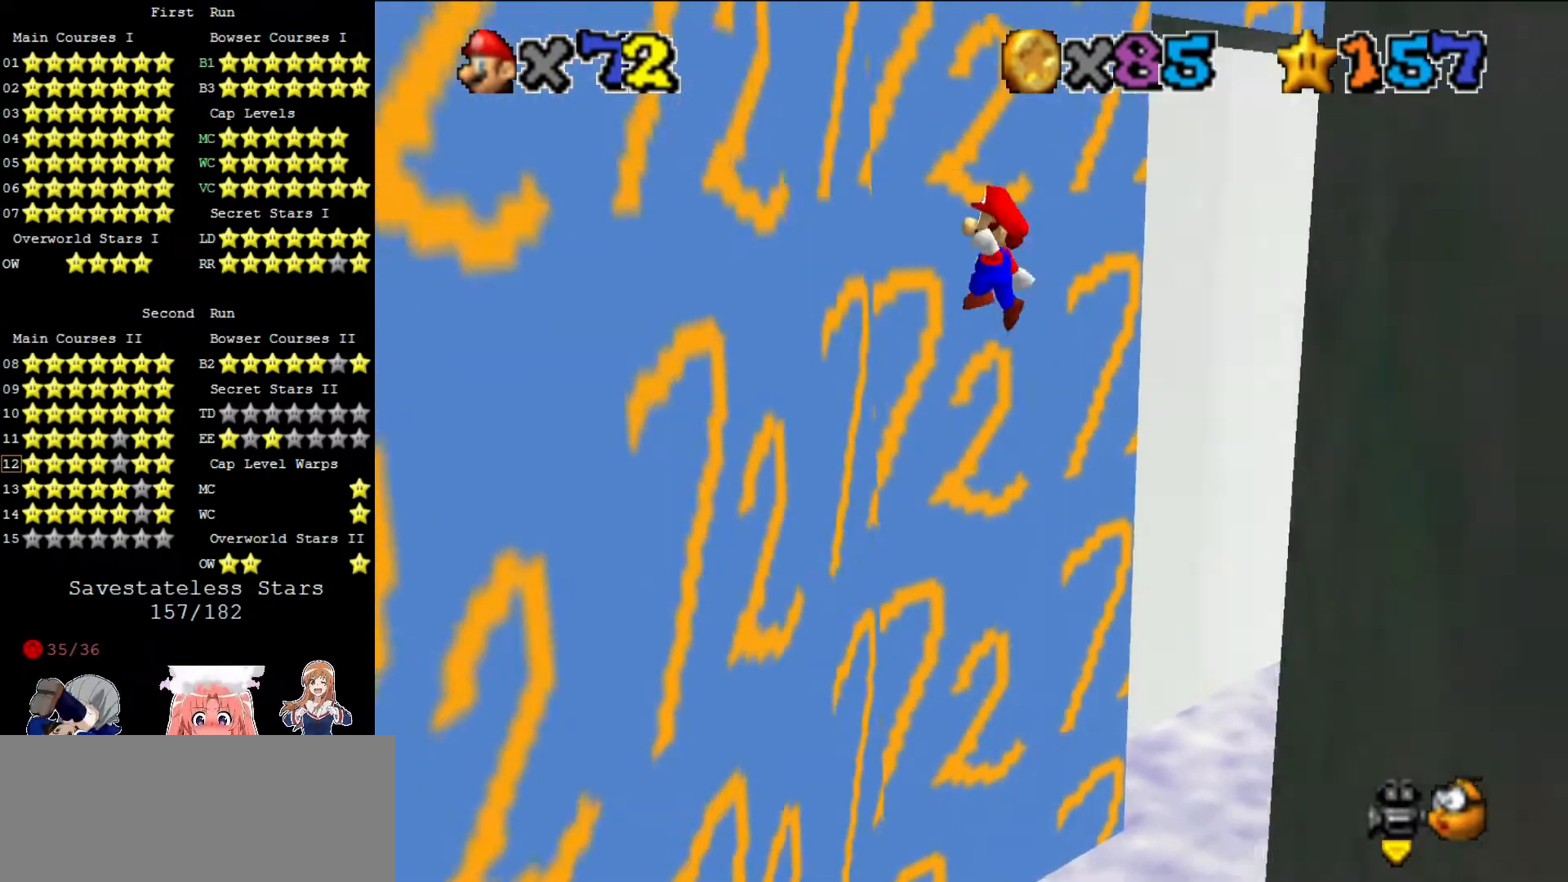
{"buttons": ["A"], "left_stick": "up", "events": [[80, "A", "up"], [200, "C_LEFT", "down"], [280, "C_LEFT", "up"], [360, "A", "down"], [400, "left_stick", "up"]]}
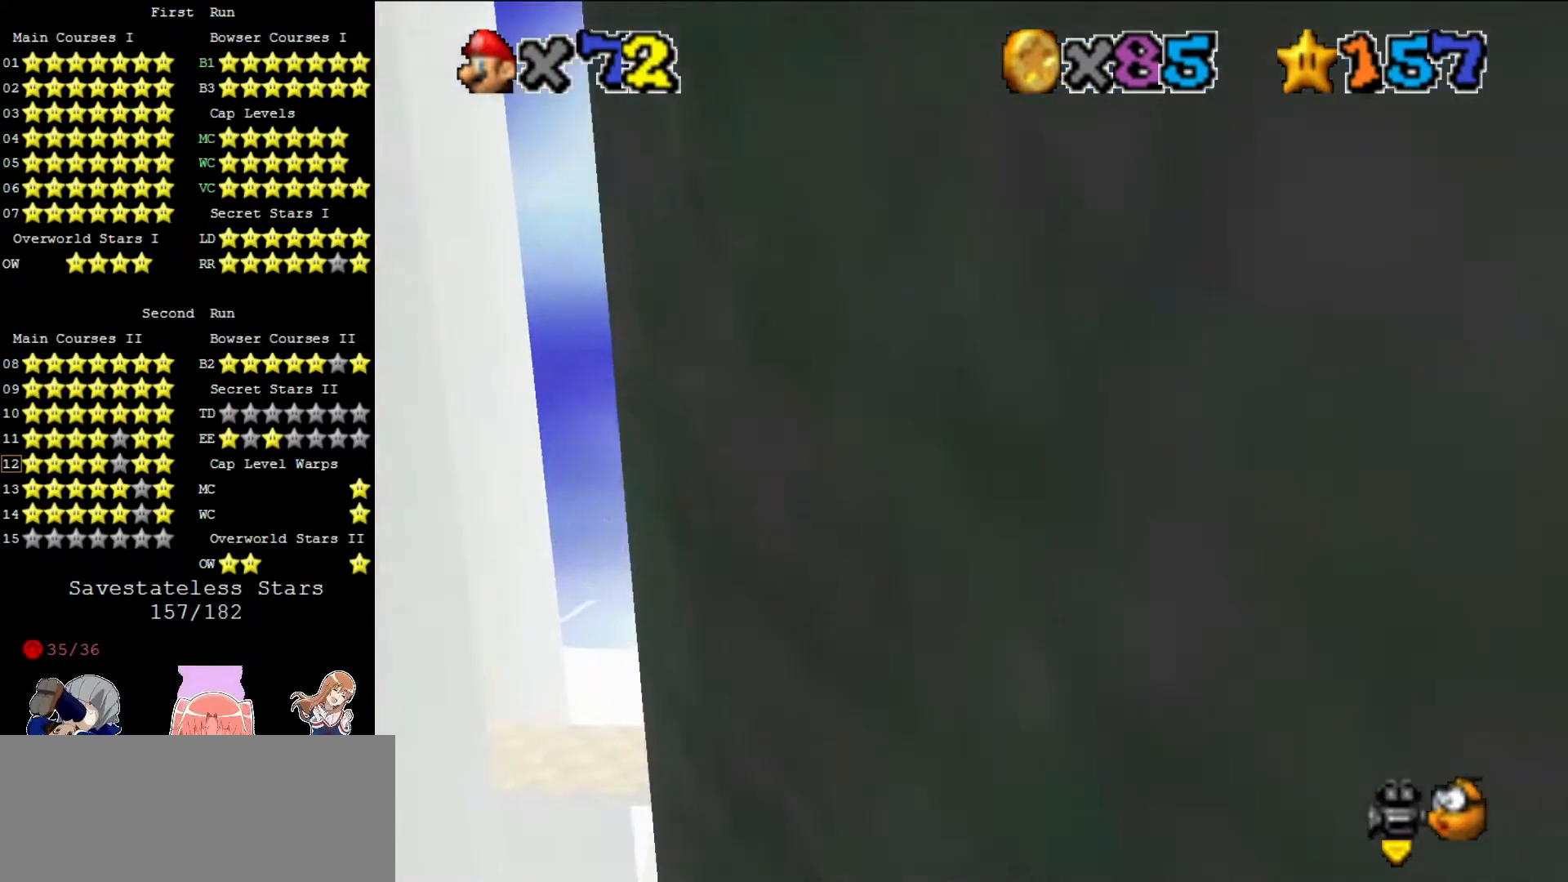
{"buttons": ["START"], "left_stick": "up", "events": [[400, "A", "up"], [480, "START", "down"]]}
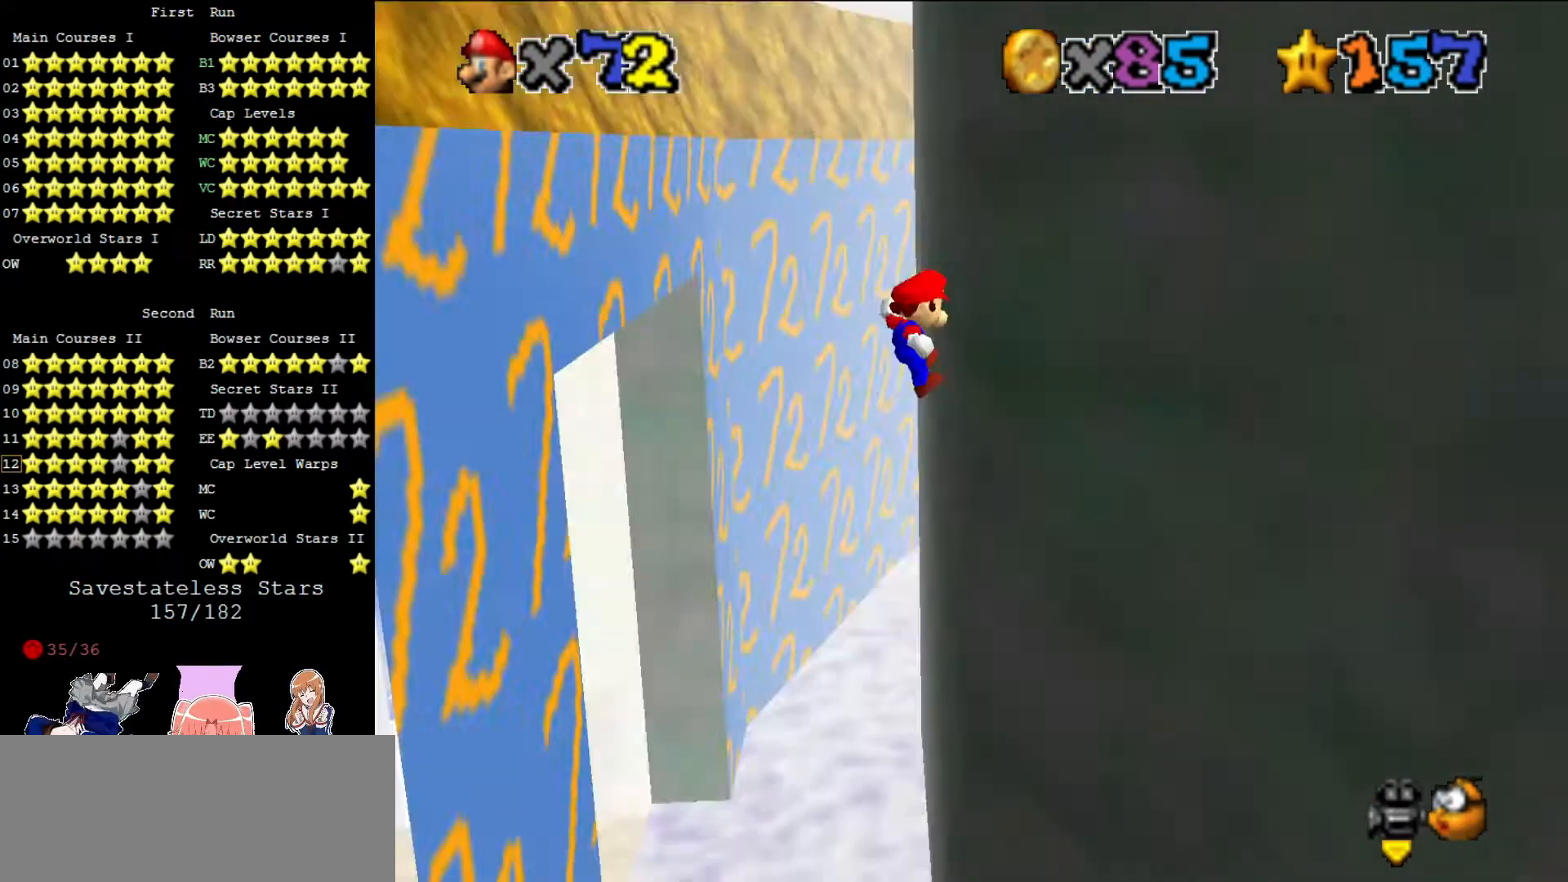
{"buttons": [], "left_stick": "up", "events": [[120, "START", "up"], [360, "START", "down"], [400, "START", "up"], [440, "START", "down"], [520, "START", "up"]]}
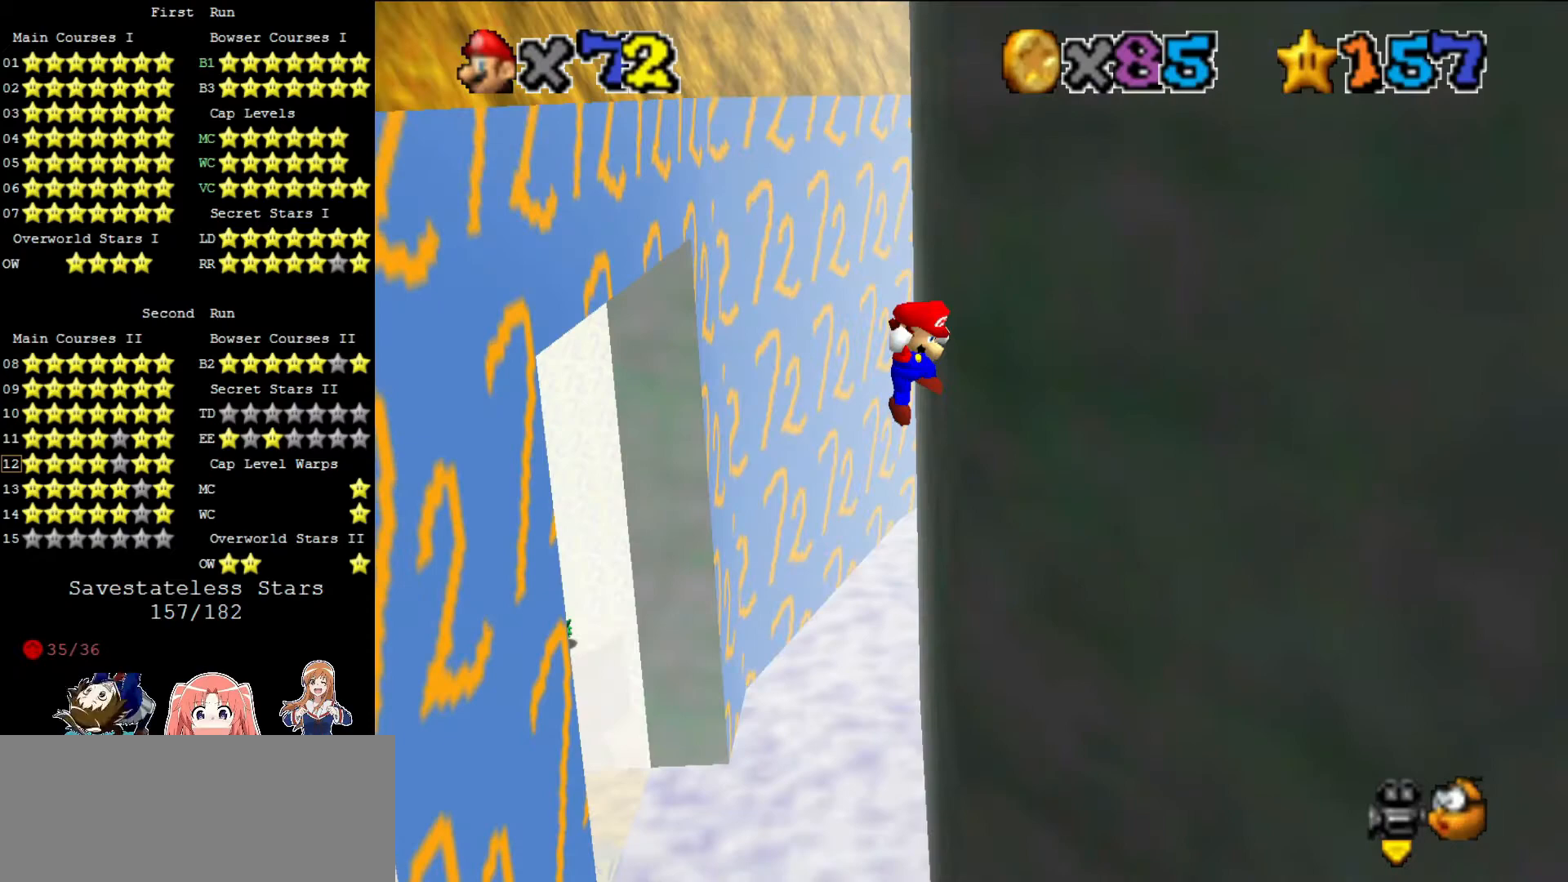
{"buttons": ["A"], "left_stick": "up", "events": [[360, "A", "down"], [400, "A", "up"], [480, "A", "down"]]}
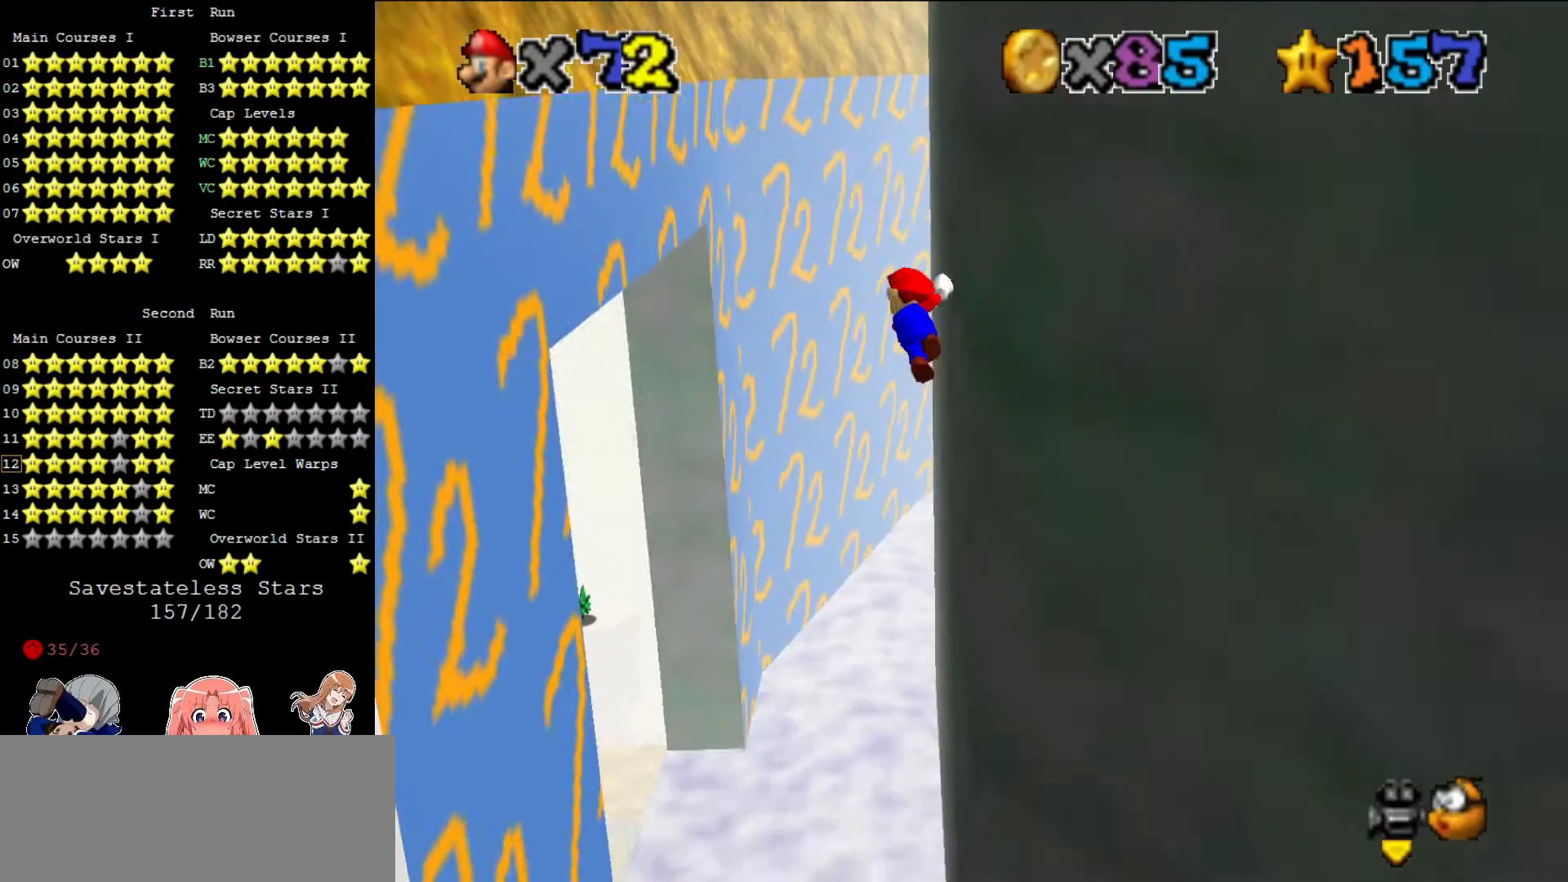
{"buttons": [], "left_stick": "left", "events": [[160, "A", "up"], [240, "left_stick", "up-left"], [480, "left_stick", "left"]]}
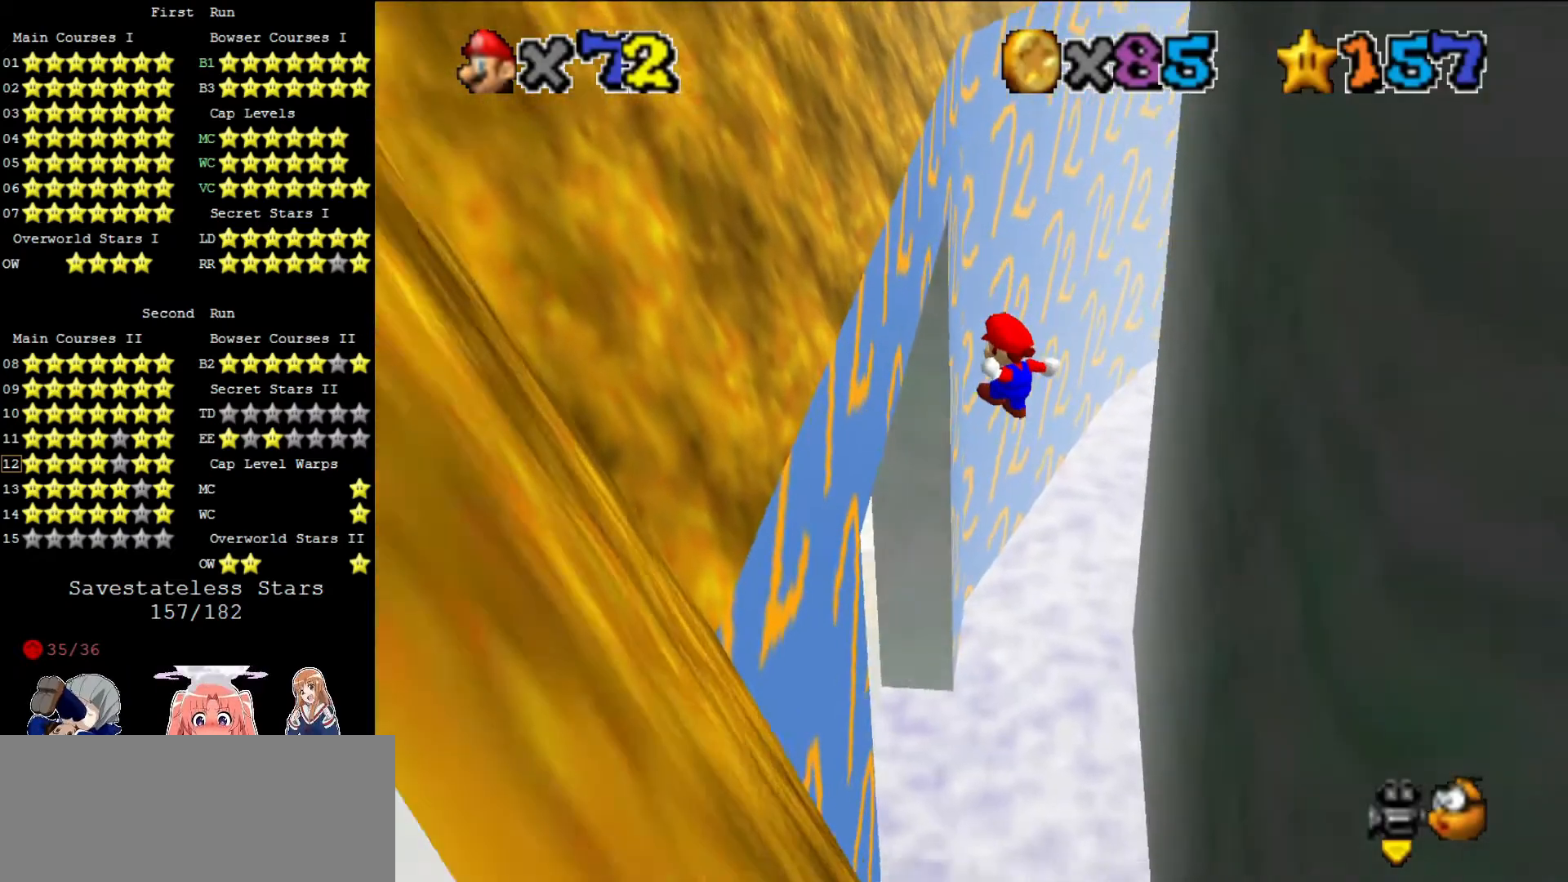
{"buttons": ["A"], "left_stick": "up", "events": [[240, "A", "down"], [240, "left_stick", "up"]]}
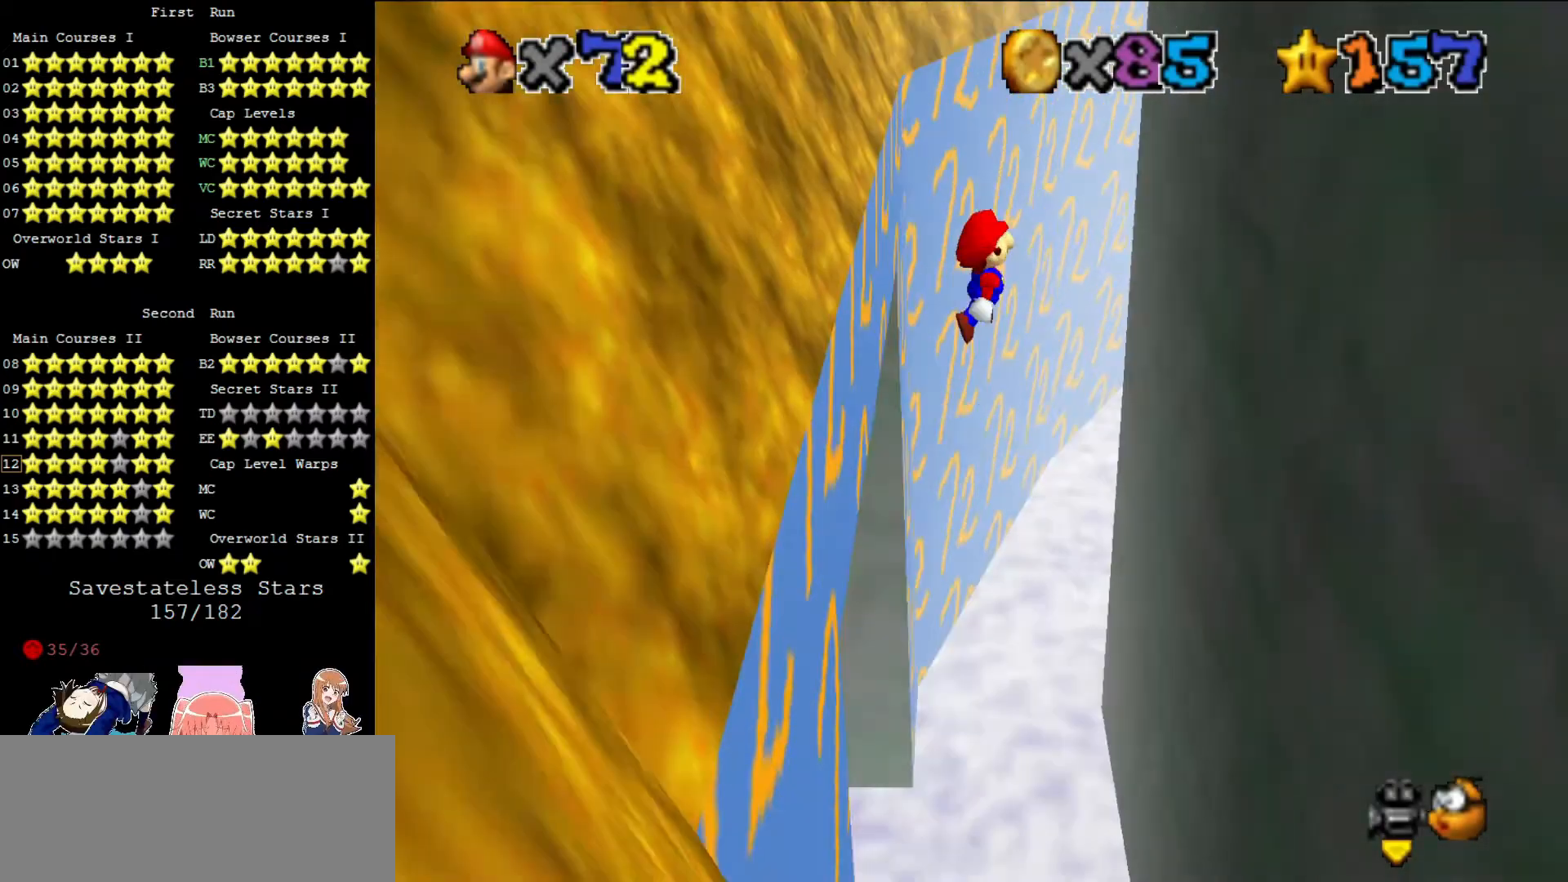
{"buttons": [], "left_stick": "up-right", "events": [[40, "A", "up"], [360, "left_stick", "up-right"]]}
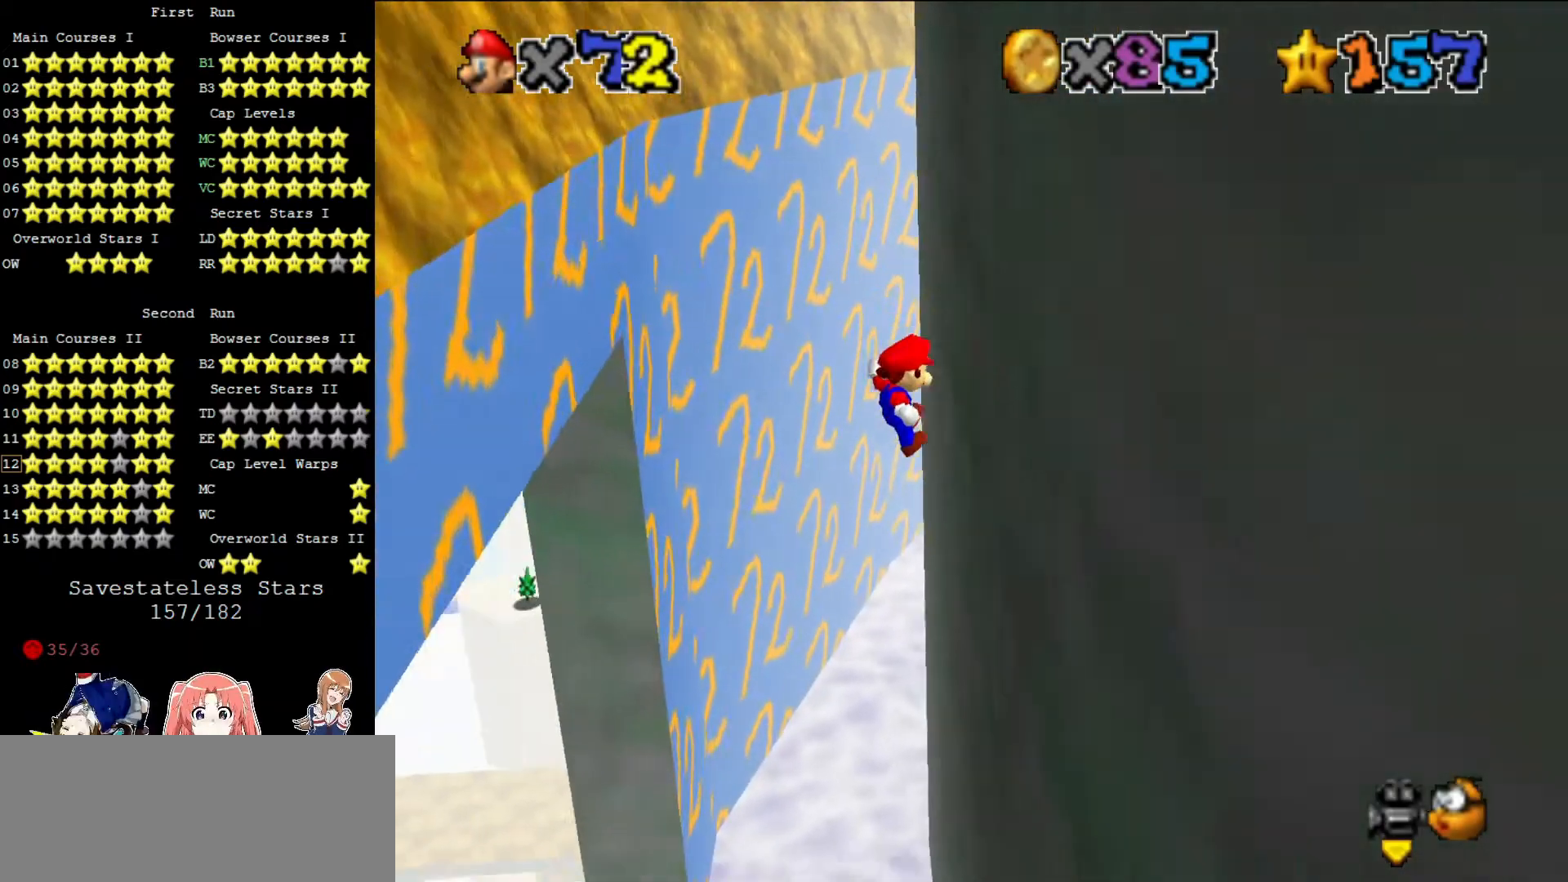
{"buttons": ["A"], "left_stick": "up", "events": [[160, "A", "down"], [200, "left_stick", "up"]]}
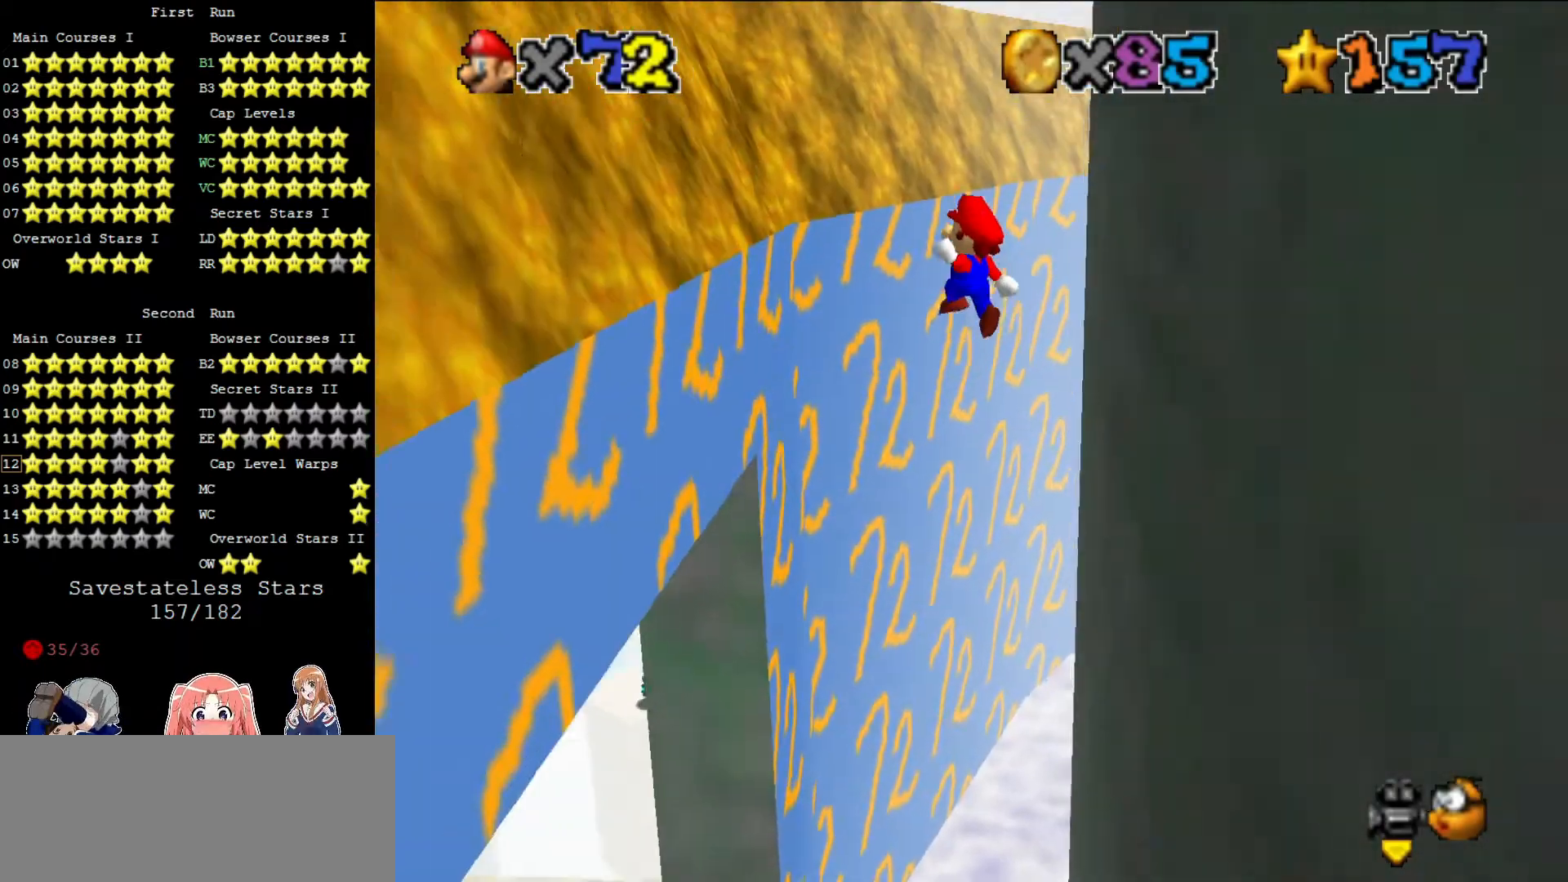
{"buttons": [], "left_stick": "down-left", "events": [[400, "A", "up"], [520, "left_stick", "down-left"]]}
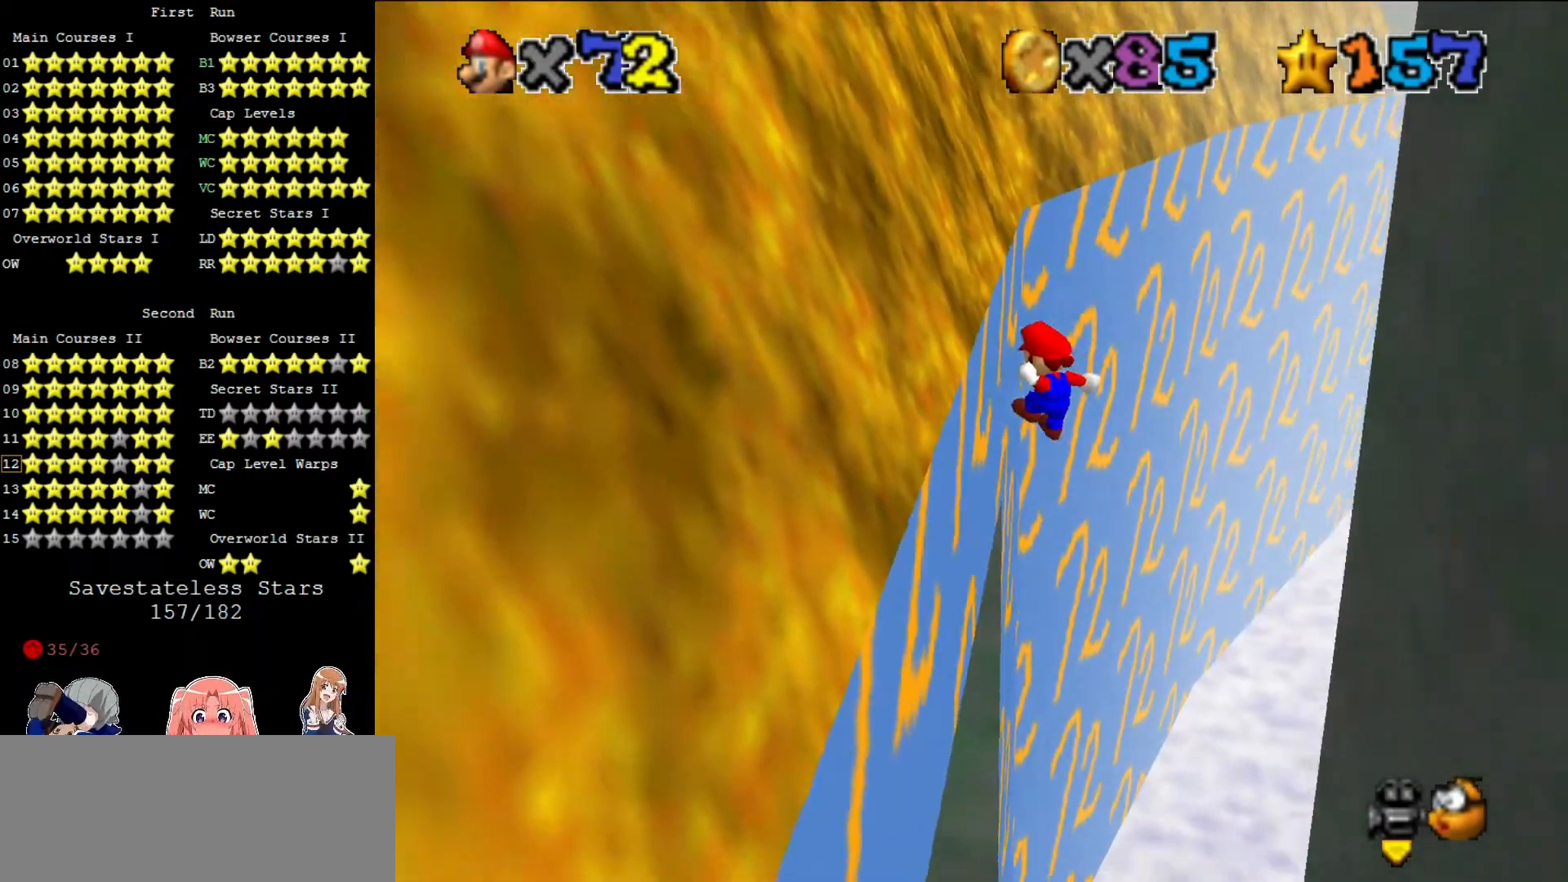
{"buttons": [], "left_stick": "right", "events": [[120, "A", "down"], [120, "left_stick", "down-right"], [200, "A", "up"], [240, "left_stick", "right"]]}
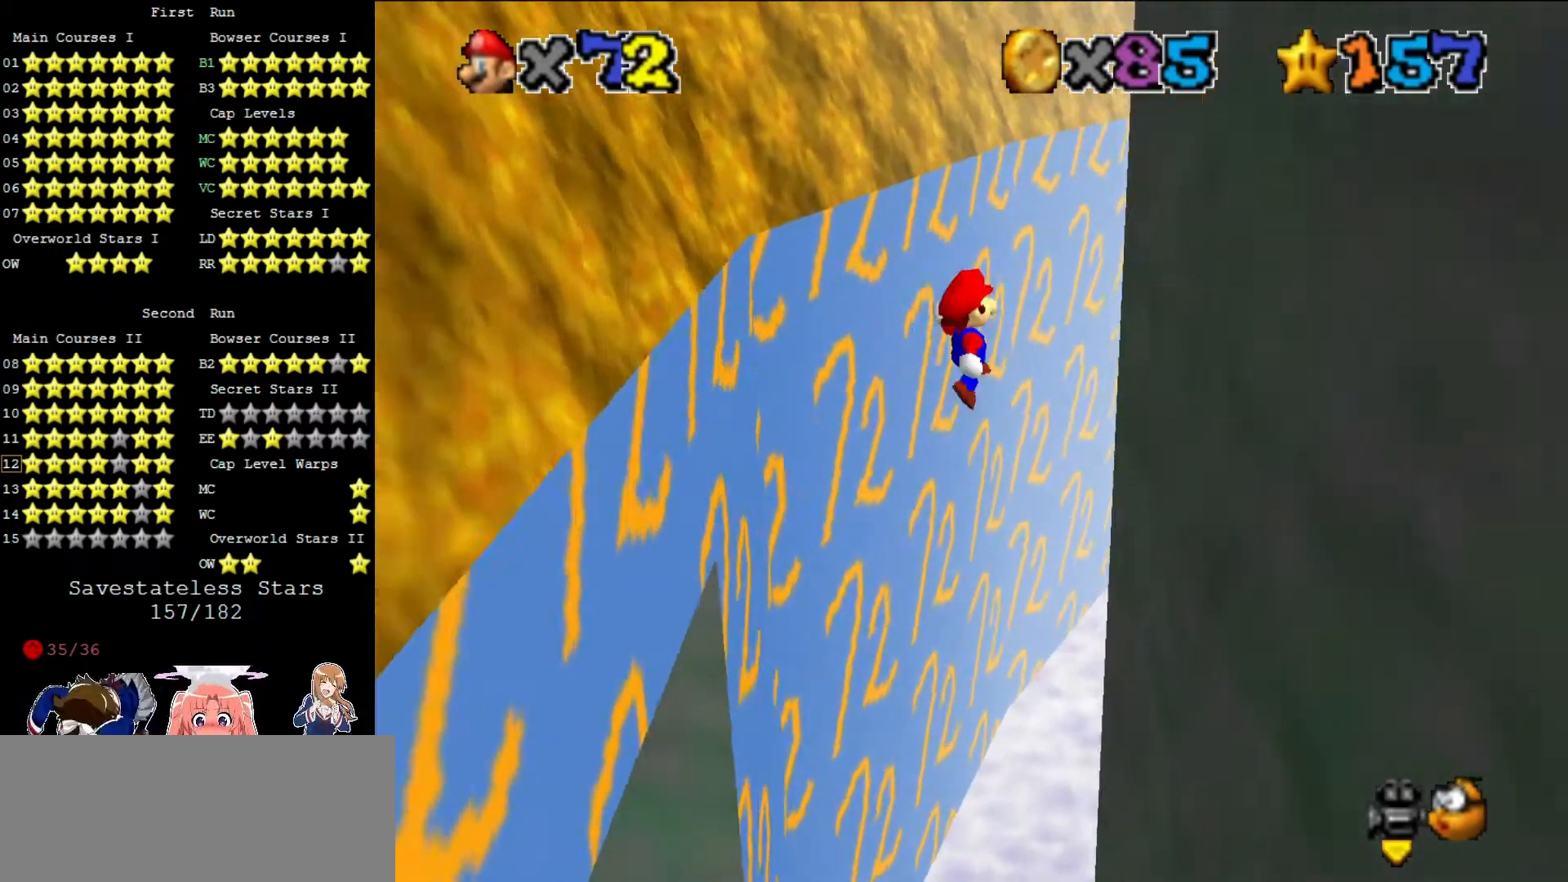
{"buttons": [], "left_stick": "up", "events": [[360, "A", "down"], [360, "left_stick", "up"], [440, "A", "up"]]}